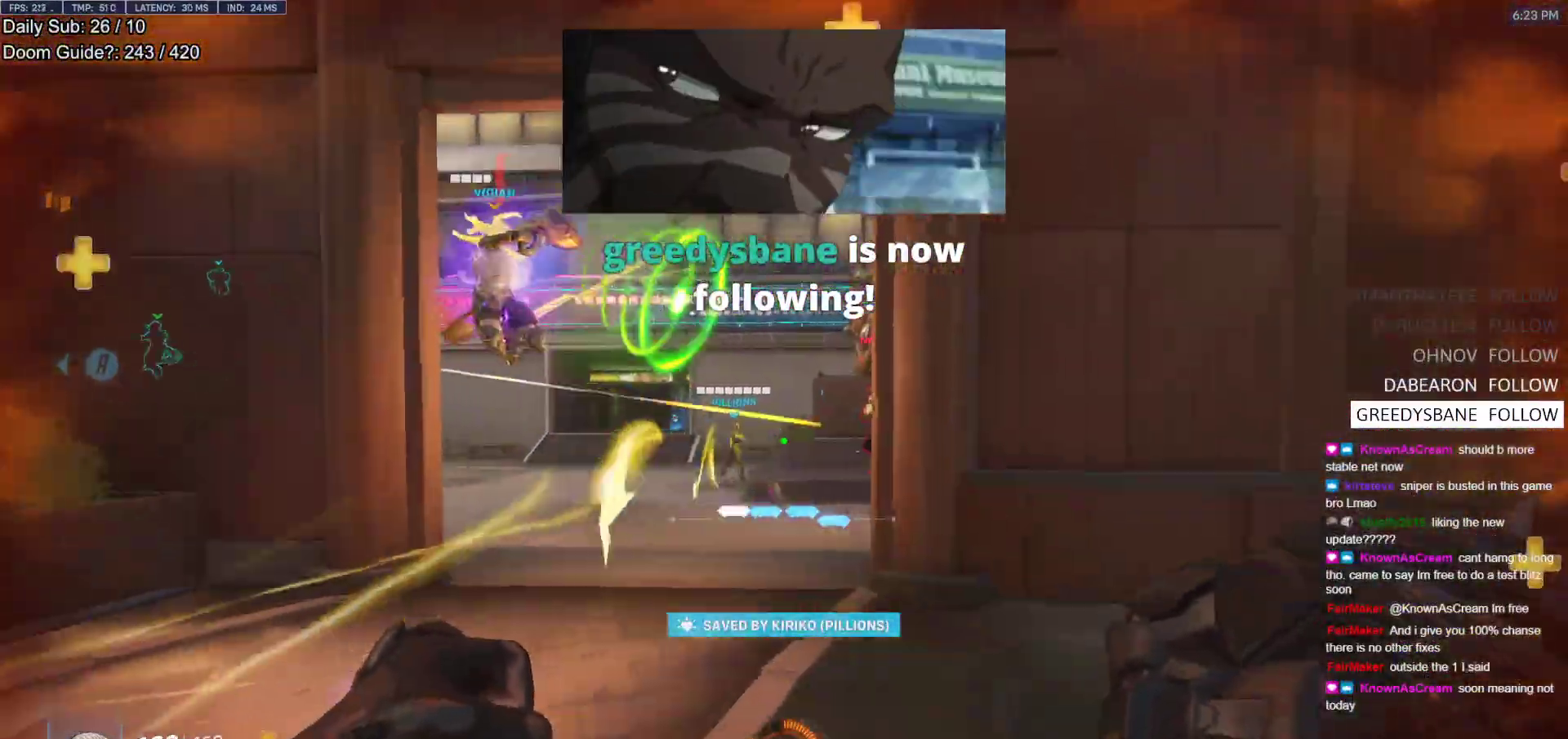
Gameplay with keyboard and mouse; each line is a JSON object with the keys and mouse buttons held at the frame after it. "events" lists presses ("down") and releases ("up") of "a", "ctrl", "d", "e", "f", "melee", "q", "r", "s", "shift", "space", "w", "mouse_left" and "mouse_right" between this image and that frame as [ms after this image, input, new state], when the widget could be followed in between. "mouse_left", "mouse_right" = the "left", "right" buttons of the "mouse" list. No other keys are recorded. Mouse movement is not recorded. Key names are as the overlay labels them; some are game actions (e.g. jump) rather than physical keys.
{"keys": ["w"], "mouse": [], "events": [[33, "mouse_left", "down"], [117, "mouse_left", "up"], [117, "w", "up"], [317, "w", "down"], [367, "d", "up"]]}
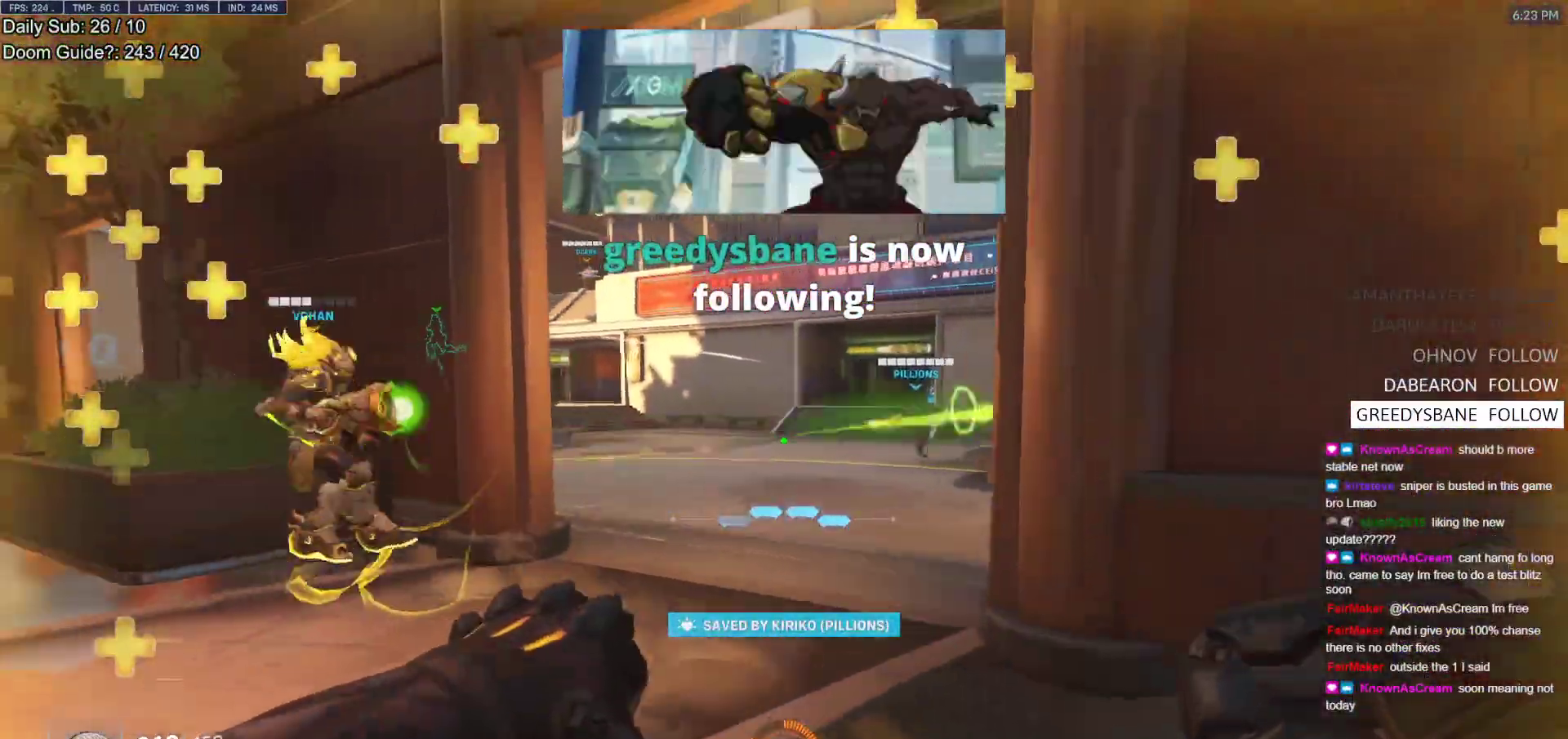
{"keys": [], "mouse": [], "events": [[133, "d", "down"], [417, "d", "up"], [417, "w", "up"]]}
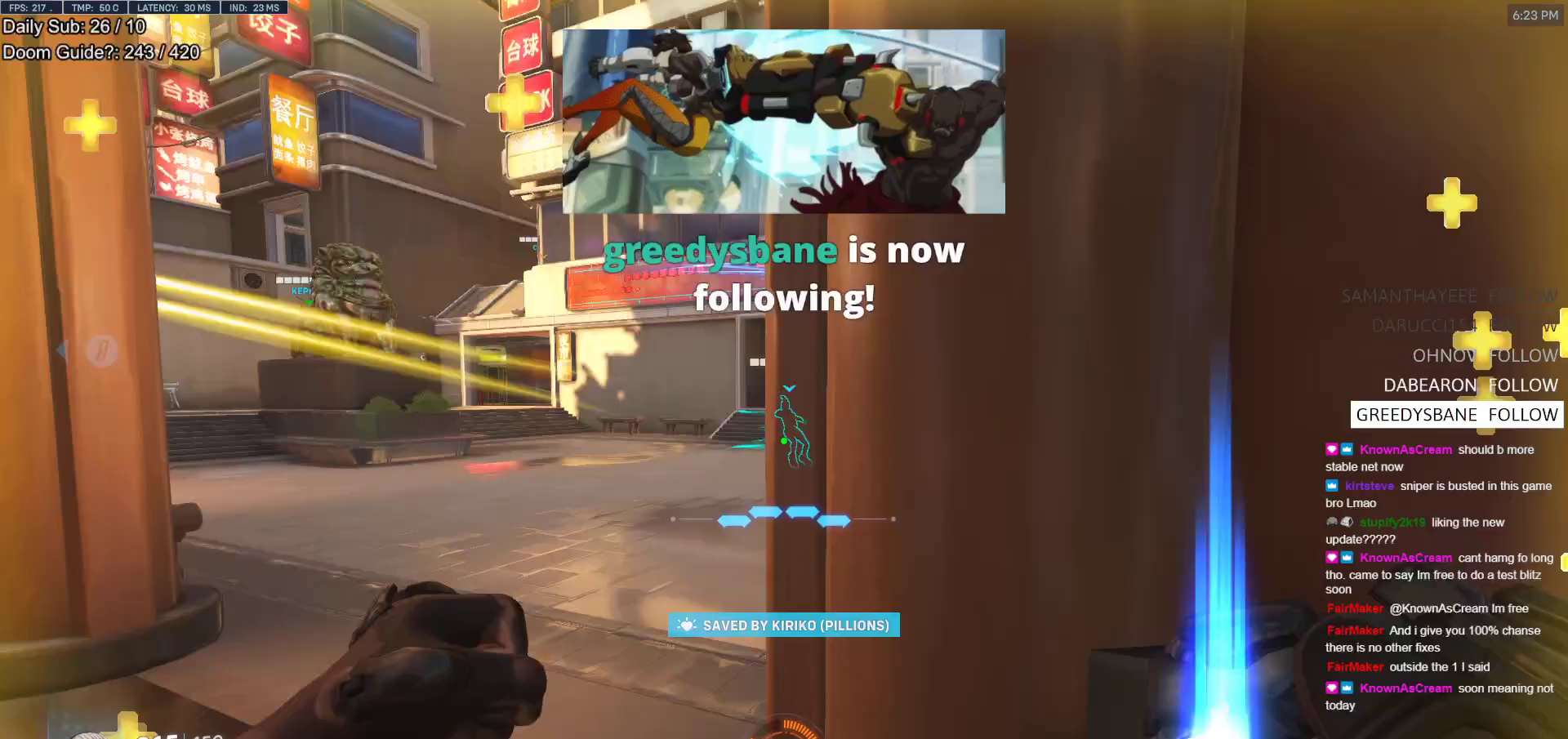
{"keys": ["s"], "mouse": [], "events": [[67, "a", "down"], [67, "s", "down"], [300, "a", "up"]]}
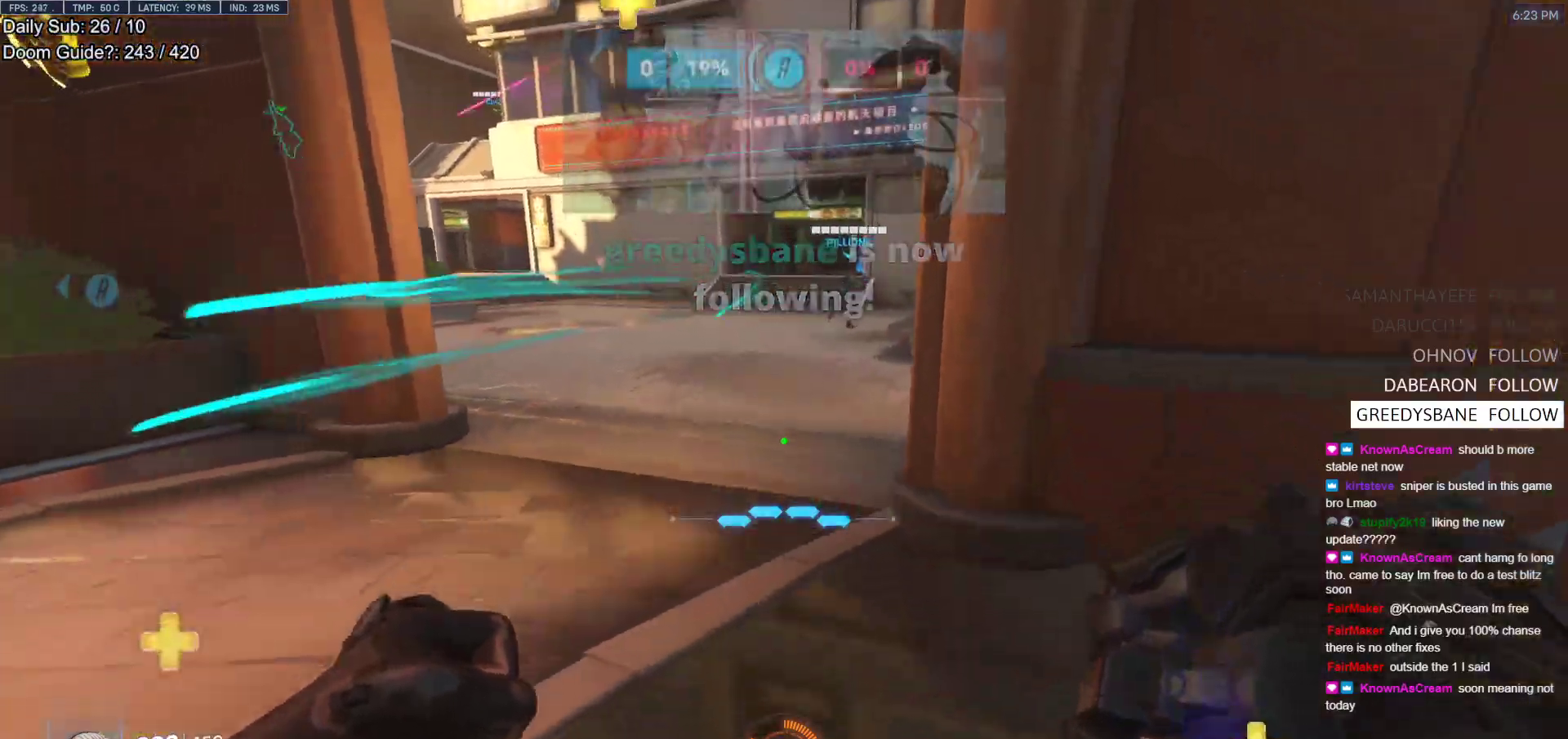
{"keys": ["s"], "mouse": [], "events": [[267, "s", "up"], [450, "s", "down"]]}
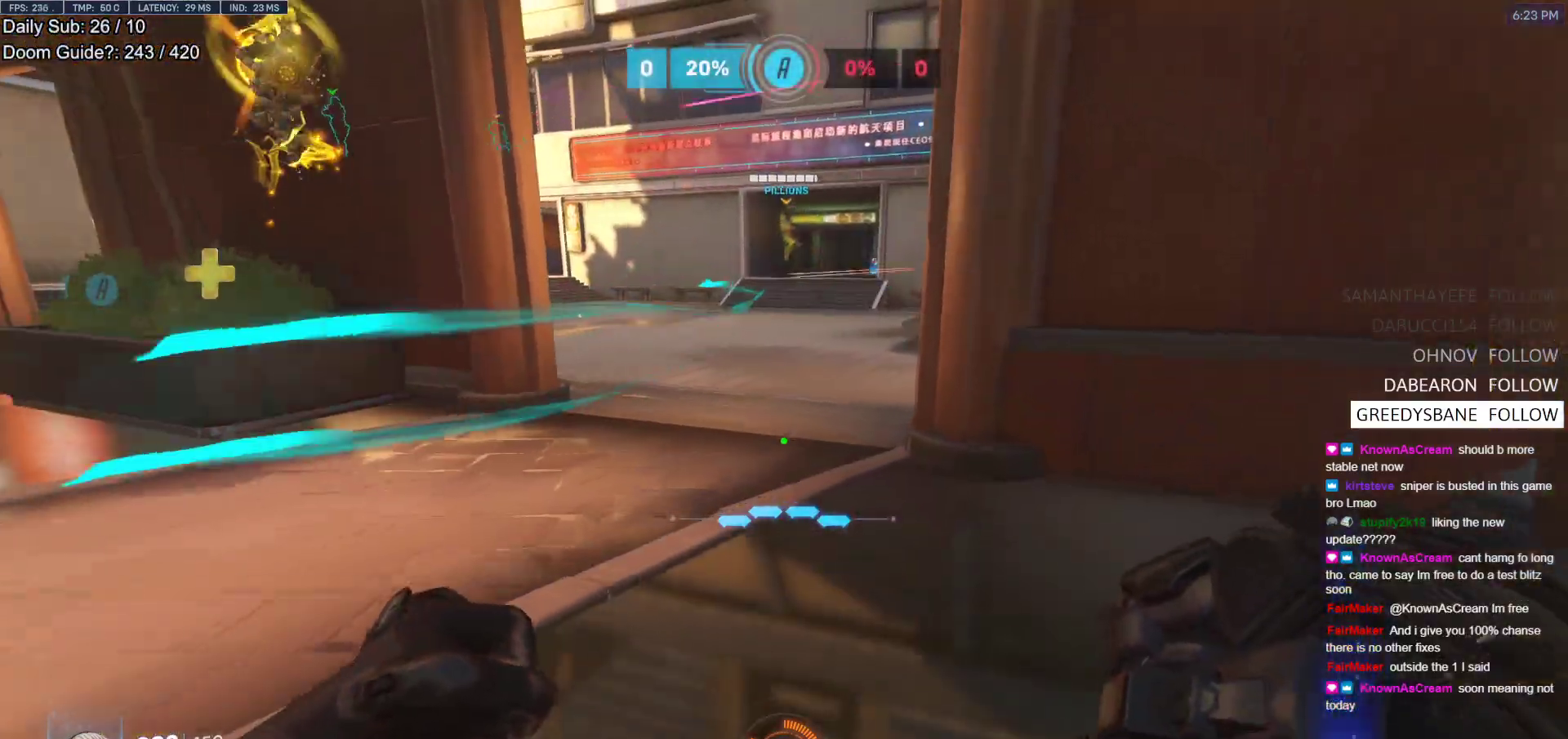
{"keys": ["d", "w"], "mouse": [], "events": [[100, "e", "down"], [183, "e", "up"], [233, "s", "up"], [333, "w", "down"], [417, "d", "down"]]}
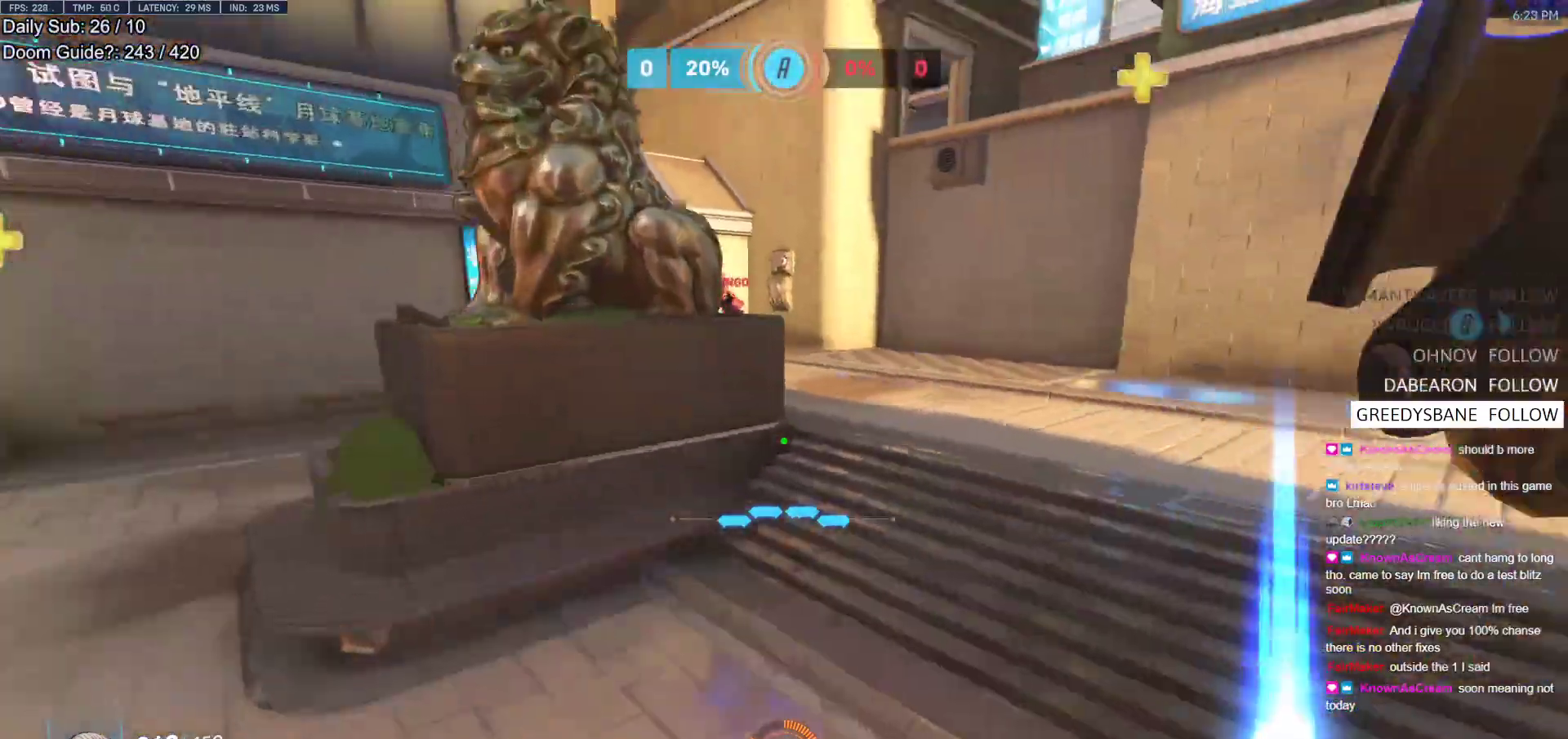
{"keys": ["space", "w"], "mouse": [], "events": [[250, "d", "up"], [433, "space", "down"]]}
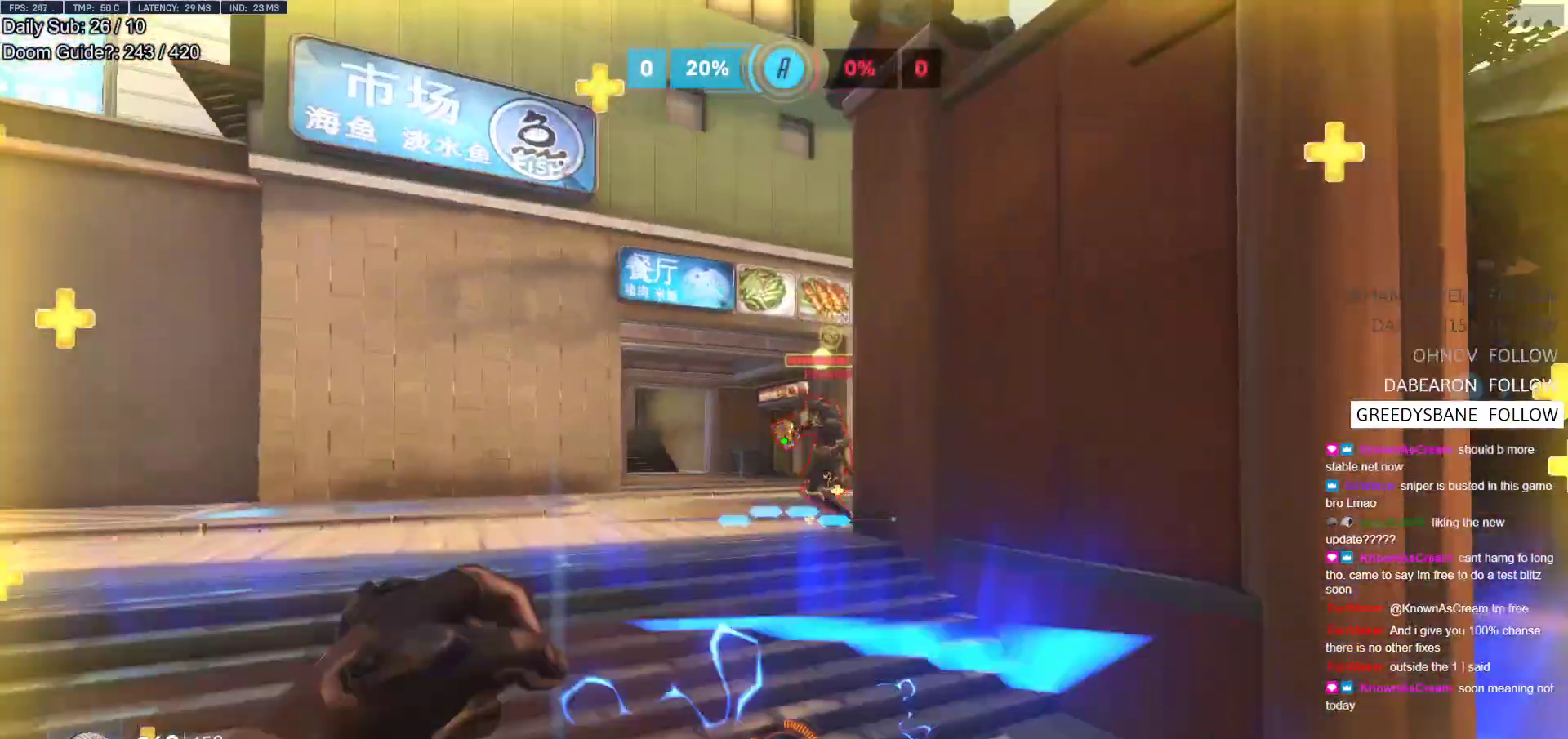
{"keys": ["a", "w"], "mouse": ["left", "right"], "events": [[83, "d", "down"], [83, "space", "up"], [117, "mouse_left", "down"], [117, "w", "up"], [267, "mouse_left", "up"], [350, "mouse_left", "down"], [400, "a", "down"], [400, "d", "up"], [400, "mouse_right", "down"], [400, "w", "down"]]}
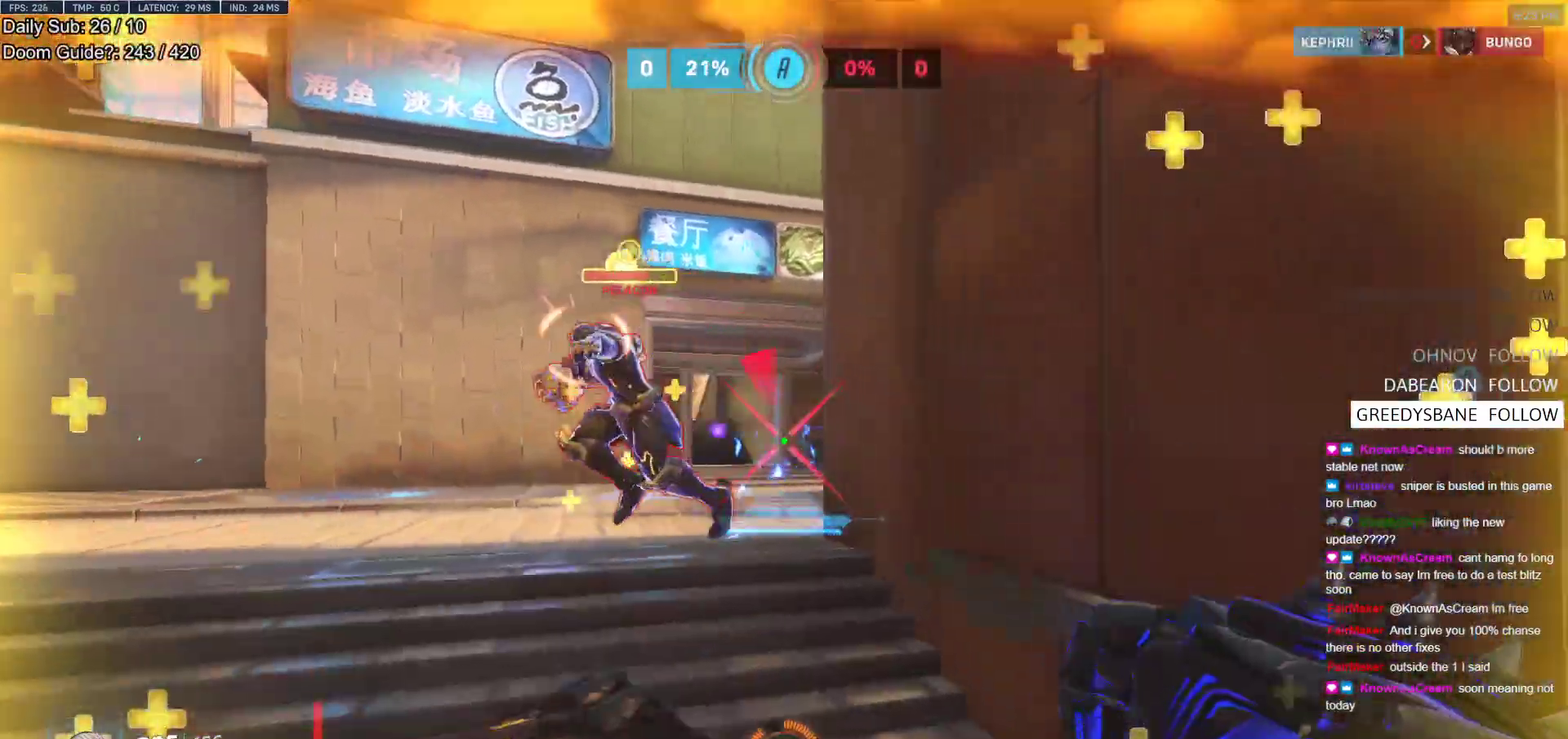
{"keys": ["a", "s"], "mouse": [], "events": [[50, "mouse_left", "up"], [133, "mouse_right", "up"], [233, "w", "up"], [367, "s", "down"]]}
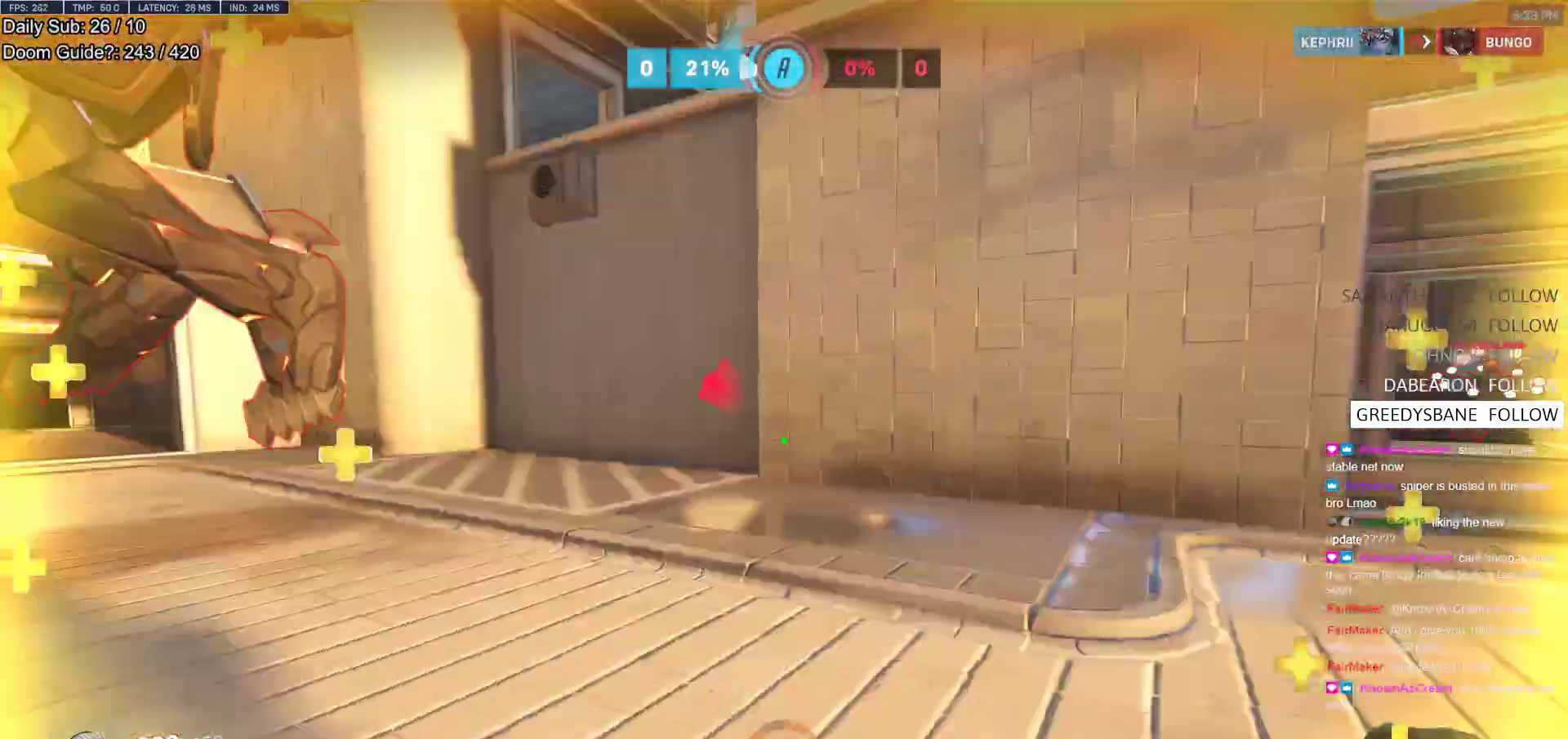
{"keys": ["a", "shift"], "mouse": ["left"], "events": [[17, "s", "up"], [150, "w", "down"], [250, "space", "down"], [300, "mouse_left", "down"], [333, "mouse_left", "up"], [383, "space", "up"], [383, "w", "up"], [433, "mouse_left", "down"], [433, "shift", "down"]]}
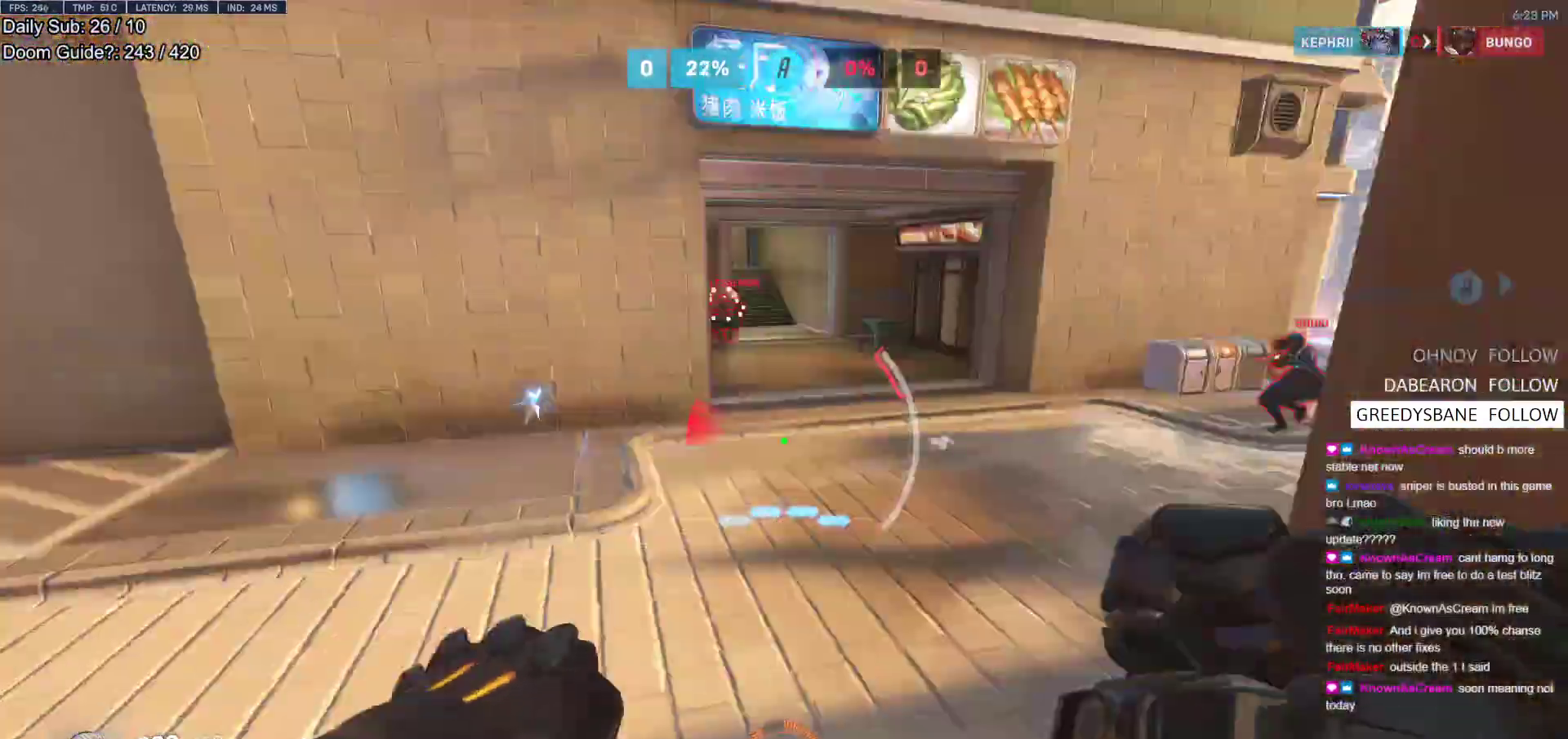
{"keys": ["d", "s"], "mouse": [], "events": [[33, "a", "up"], [33, "d", "down"], [33, "mouse_left", "up"], [83, "shift", "up"], [450, "s", "down"]]}
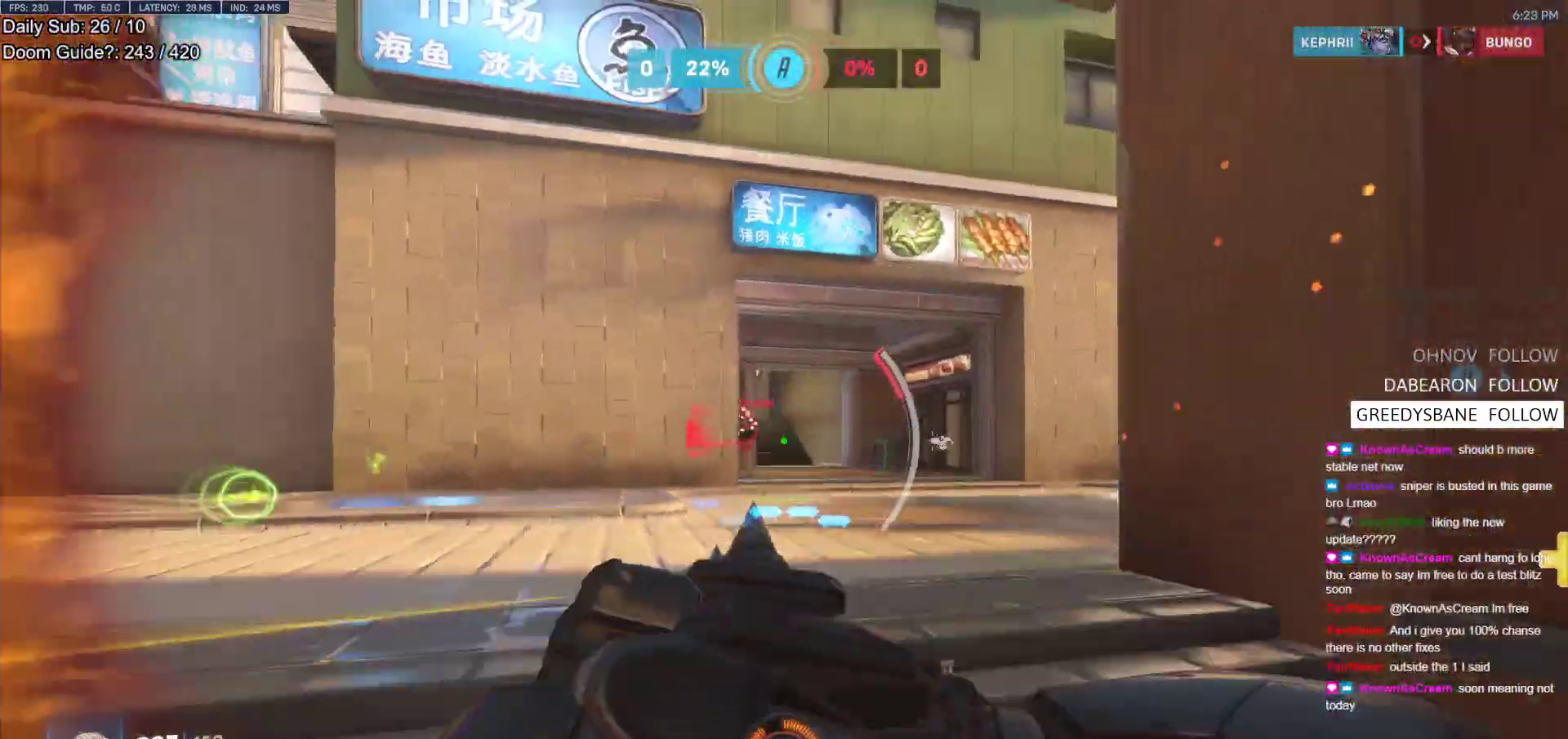
{"keys": ["d", "s"], "mouse": [], "events": [[333, "d", "up"], [417, "d", "down"]]}
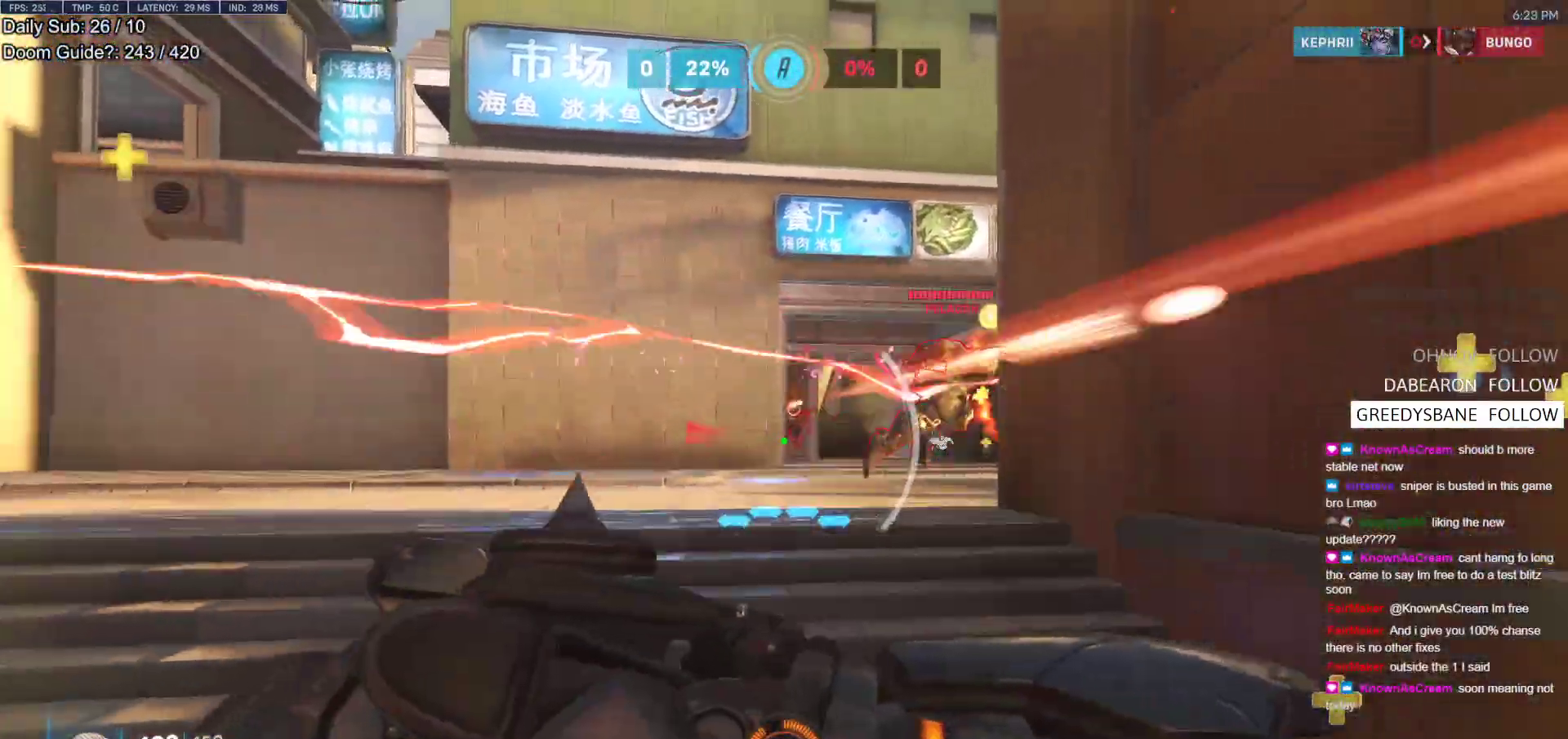
{"keys": [], "mouse": [], "events": [[17, "space", "down"], [150, "d", "up"], [150, "space", "up"], [333, "a", "down"], [383, "s", "up"], [433, "a", "up"]]}
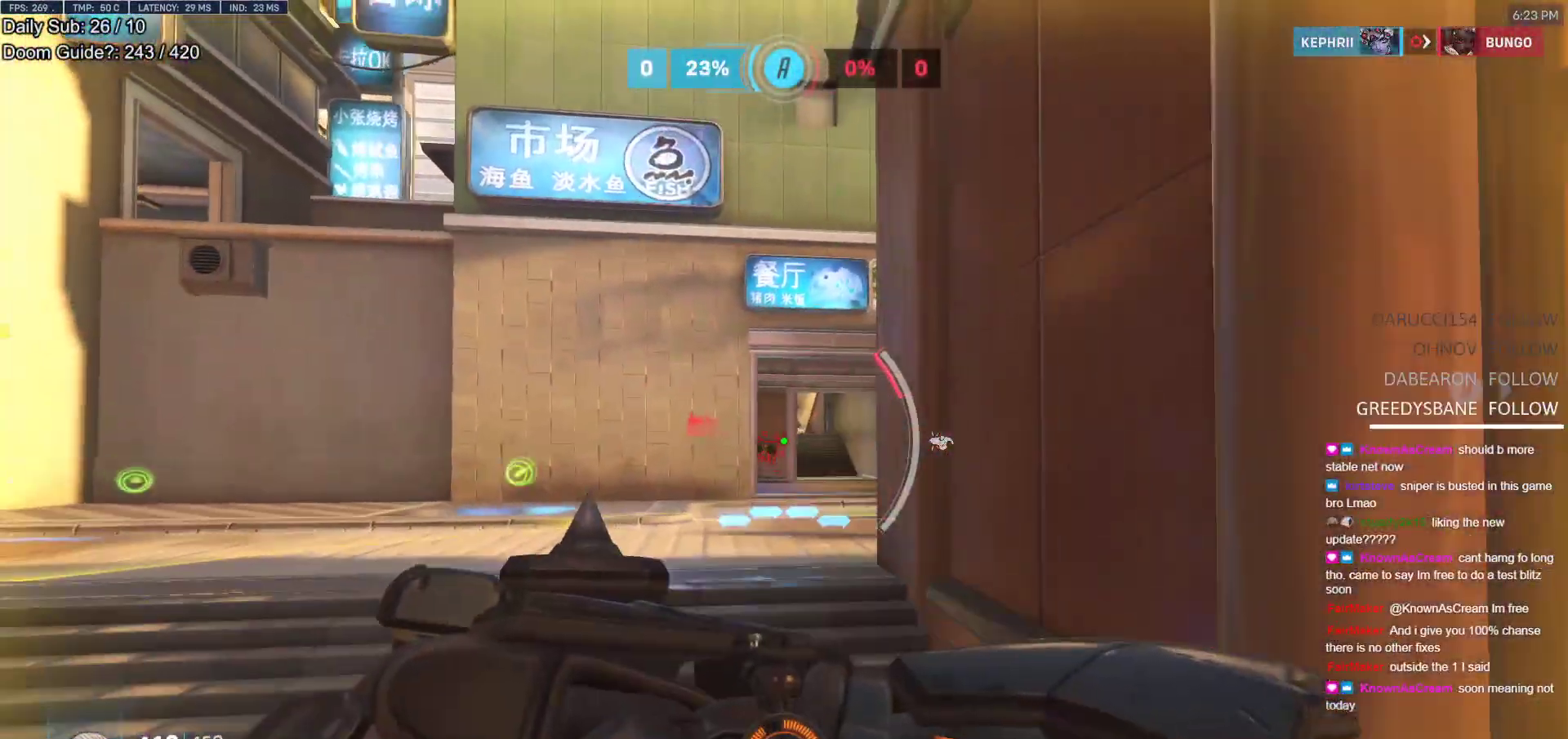
{"keys": ["d"], "mouse": [], "events": [[33, "d", "down"], [350, "mouse_left", "down"], [500, "mouse_left", "up"]]}
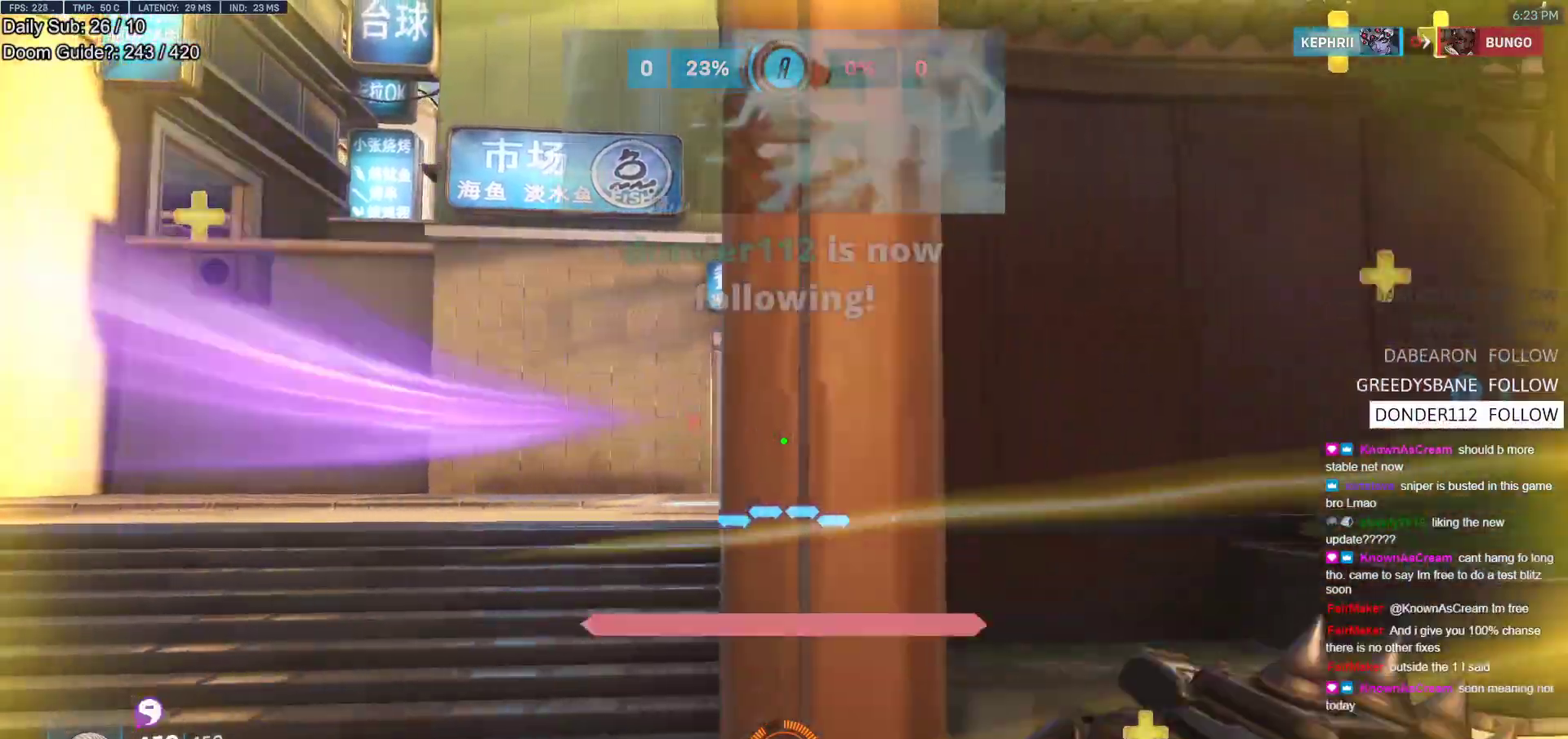
{"keys": ["a"], "mouse": [], "events": [[183, "w", "down"], [233, "a", "down"], [283, "d", "up"], [333, "w", "up"]]}
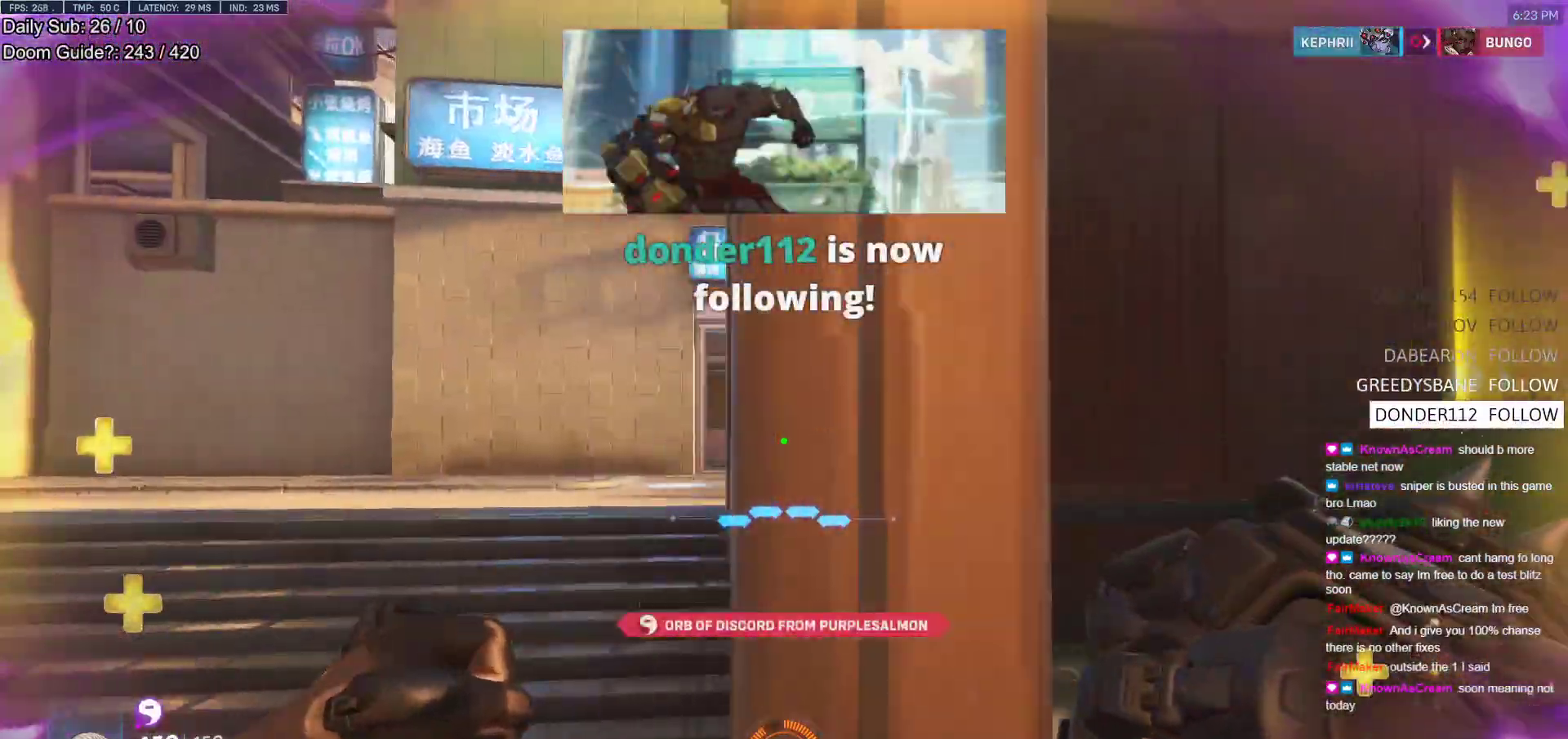
{"keys": ["a", "w"], "mouse": [], "events": [[100, "w", "down"], [250, "space", "down"], [333, "mouse_left", "down"], [433, "space", "up"], [483, "mouse_left", "up"]]}
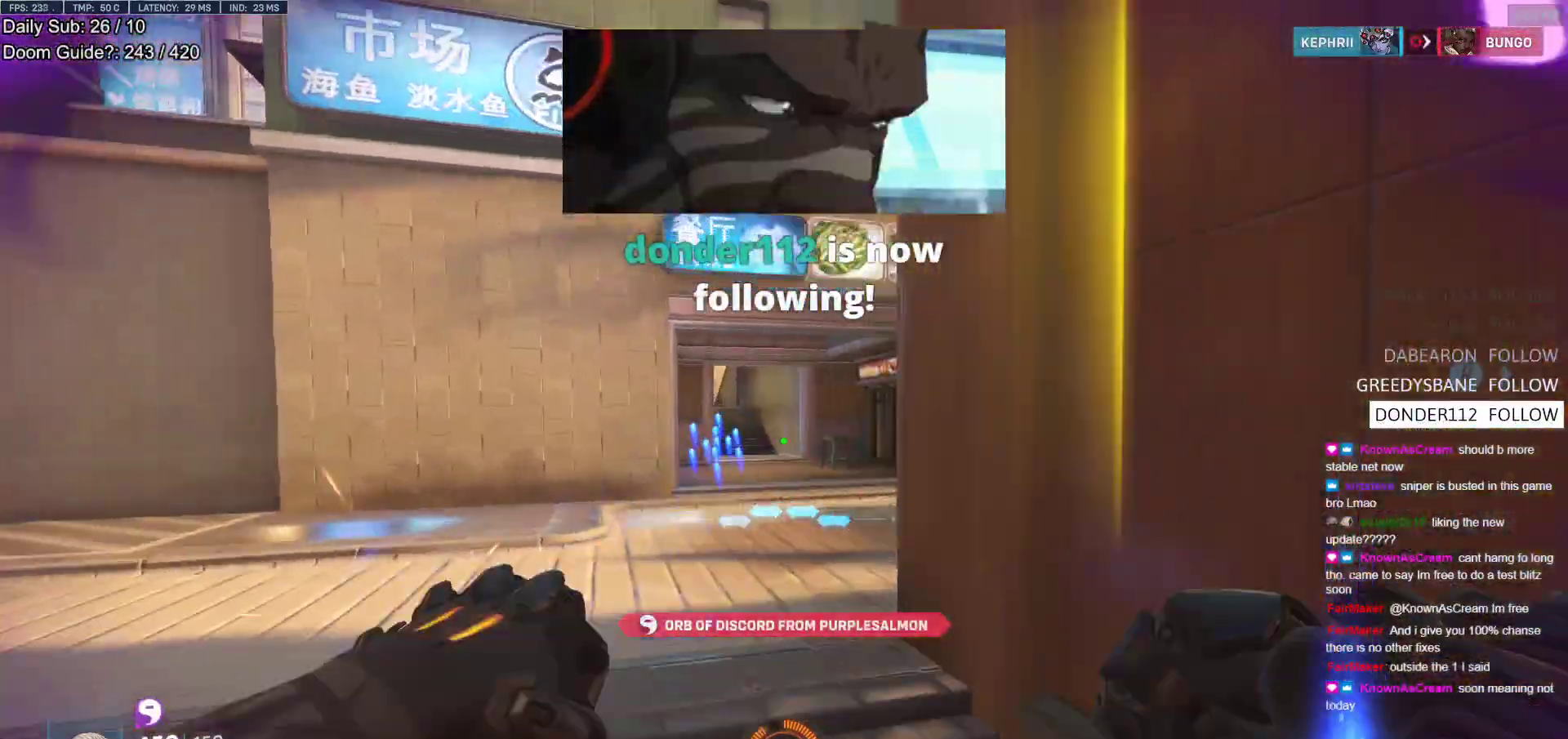
{"keys": ["a"], "mouse": [], "events": [[117, "w", "up"]]}
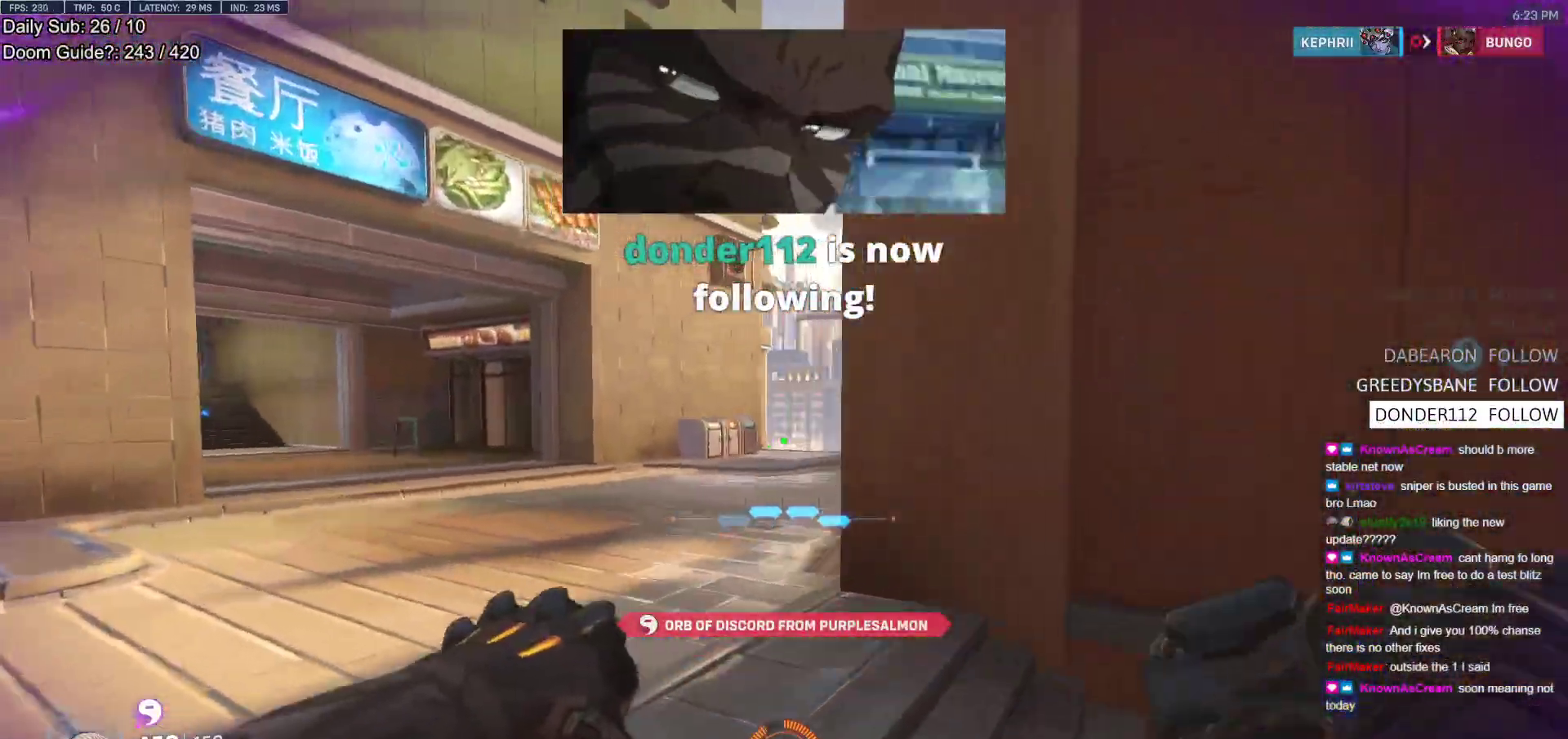
{"keys": ["d", "space", "w"], "mouse": ["right"], "events": [[133, "d", "down"], [133, "mouse_left", "down"], [183, "a", "up"], [283, "mouse_left", "up"], [333, "mouse_right", "down"], [333, "space", "down"], [417, "w", "down"]]}
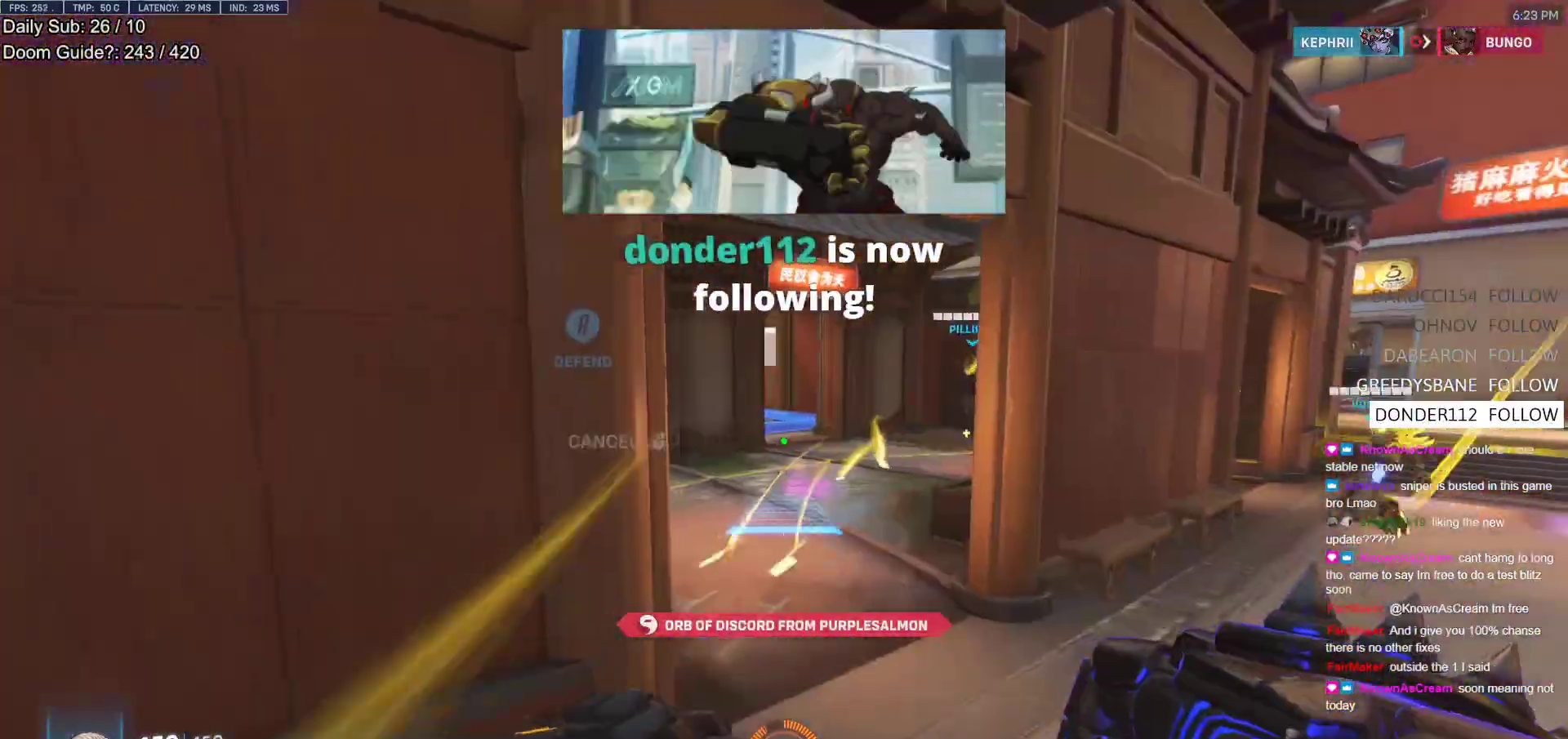
{"keys": ["d", "w"], "mouse": ["right"], "events": [[17, "space", "up"]]}
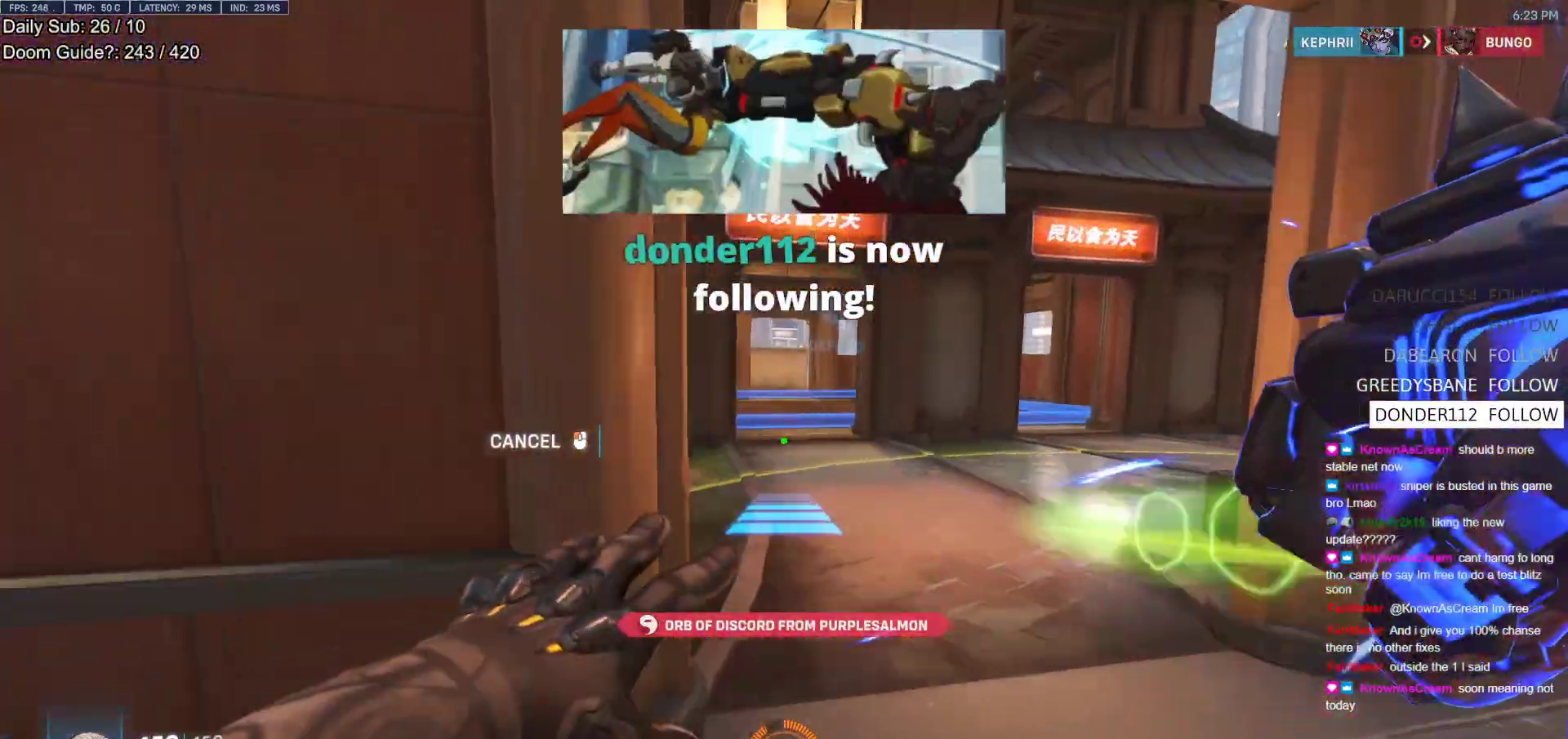
{"keys": ["w"], "mouse": [], "events": [[83, "mouse_right", "up"], [117, "d", "up"], [400, "space", "down"], [500, "space", "up"]]}
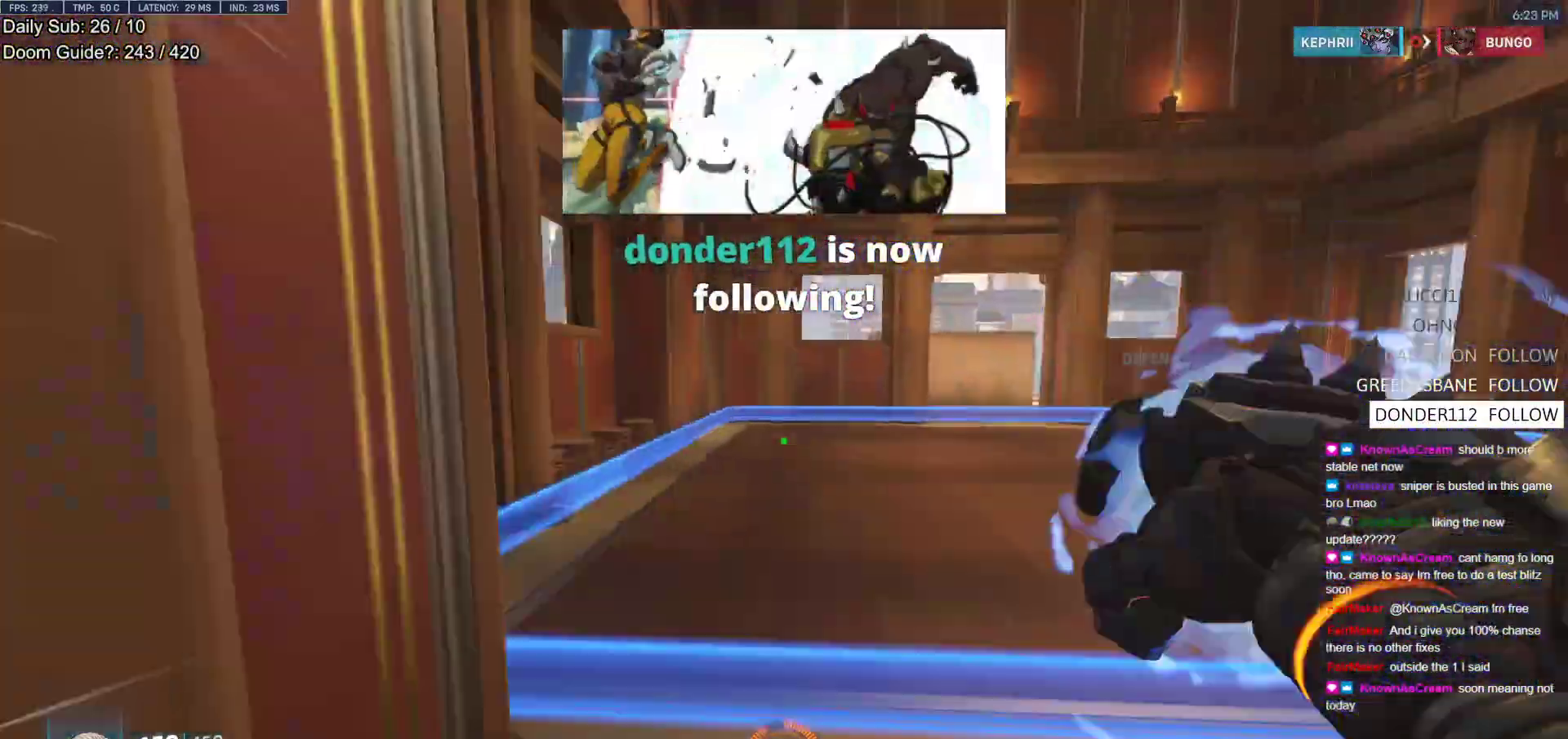
{"keys": ["d", "w"], "mouse": [], "events": [[283, "d", "down"]]}
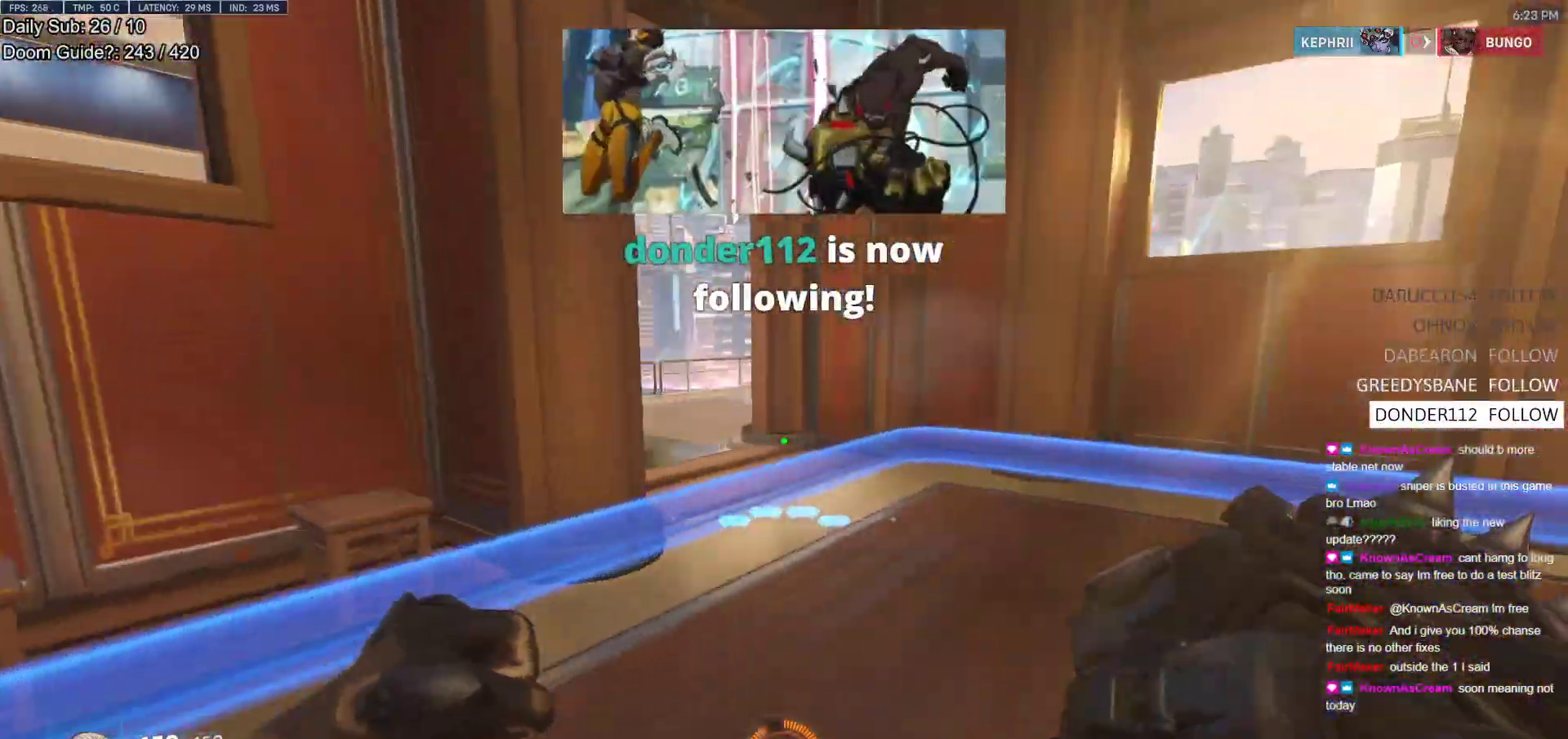
{"keys": ["d", "w"], "mouse": [], "events": [[100, "space", "down"], [250, "space", "up"], [383, "mouse_left", "down"], [483, "mouse_left", "up"]]}
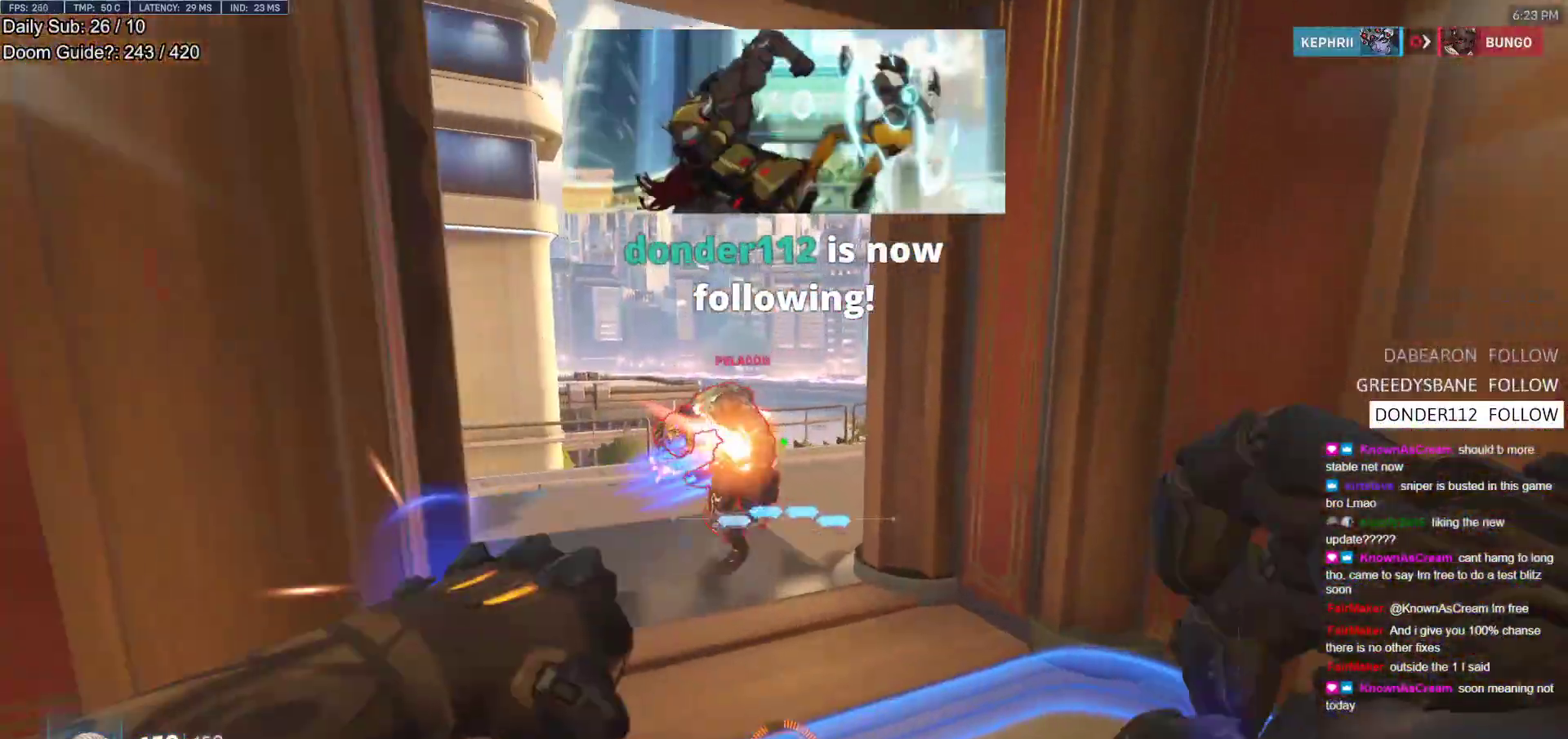
{"keys": ["a", "s"], "mouse": [], "events": [[83, "w", "up"], [167, "mouse_left", "down"], [217, "a", "down"], [217, "d", "up"], [300, "mouse_left", "up"], [367, "s", "down"]]}
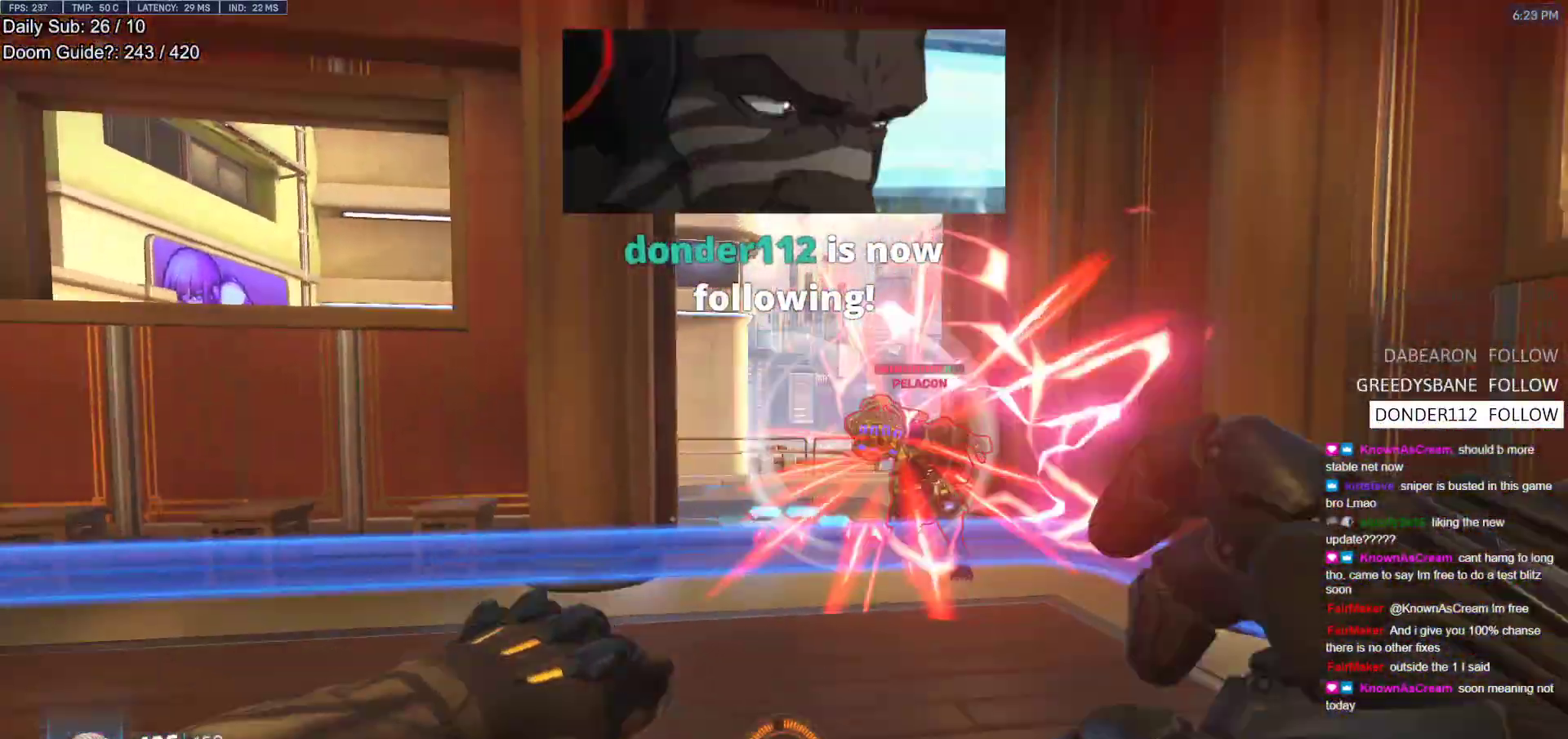
{"keys": ["s"], "mouse": [], "events": [[83, "d", "down"], [133, "a", "up"], [233, "d", "up"], [283, "e", "down"], [367, "e", "up"]]}
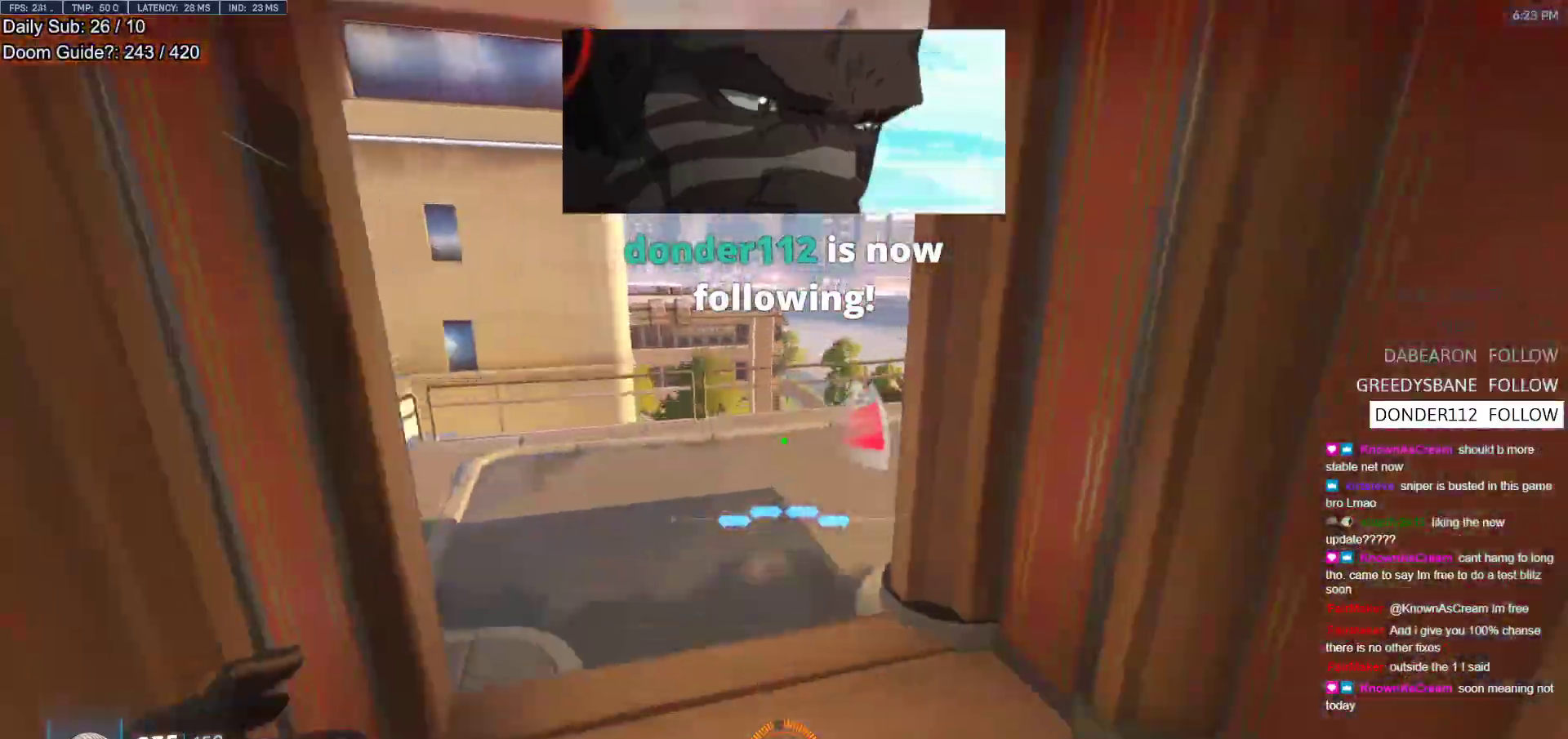
{"keys": ["w"], "mouse": [], "events": [[67, "d", "down"], [250, "s", "up"], [333, "w", "down"], [383, "d", "up"]]}
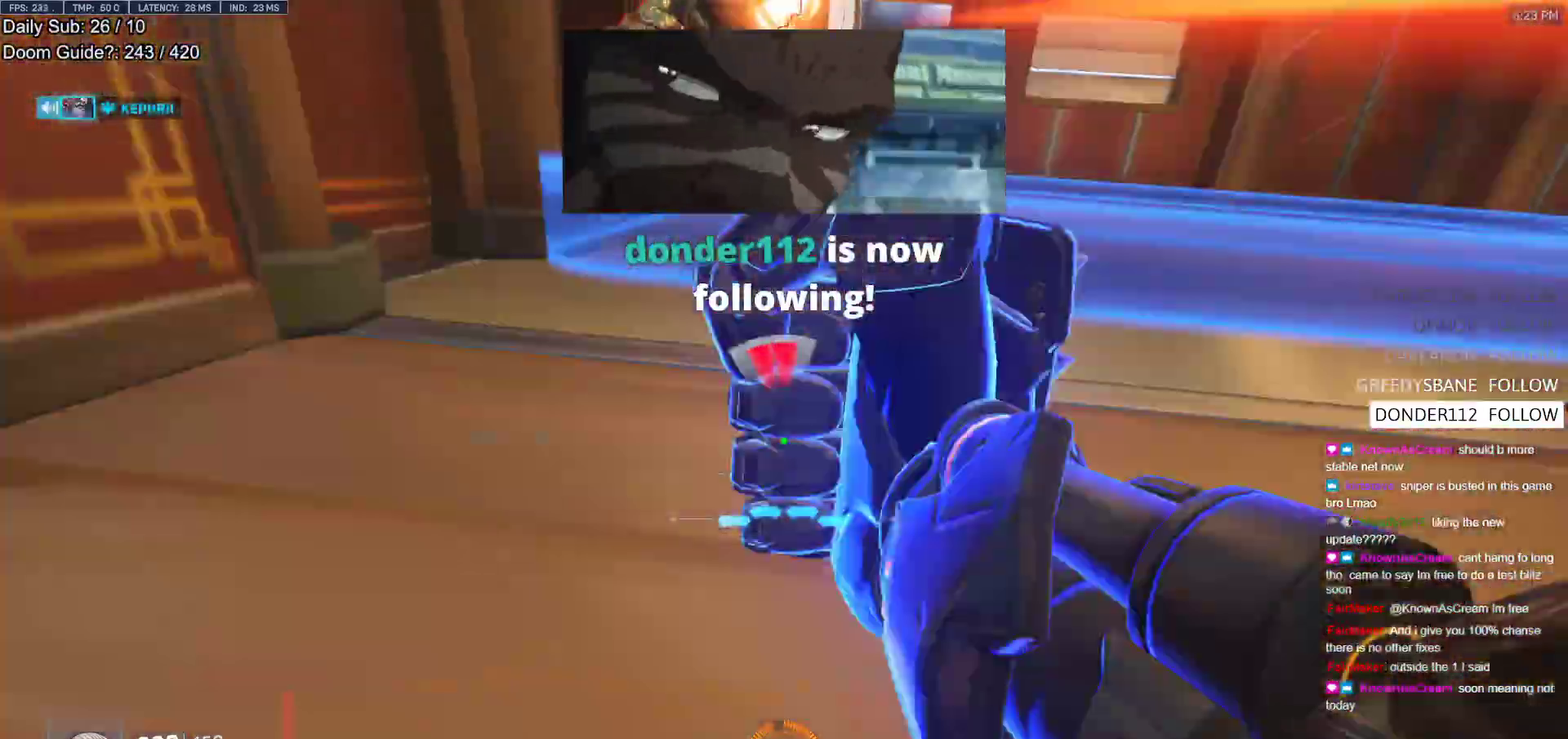
{"keys": ["d", "w"], "mouse": [], "events": [[150, "d", "down"], [167, "space", "down"], [267, "mouse_left", "down"], [267, "space", "up"], [400, "mouse_left", "up"]]}
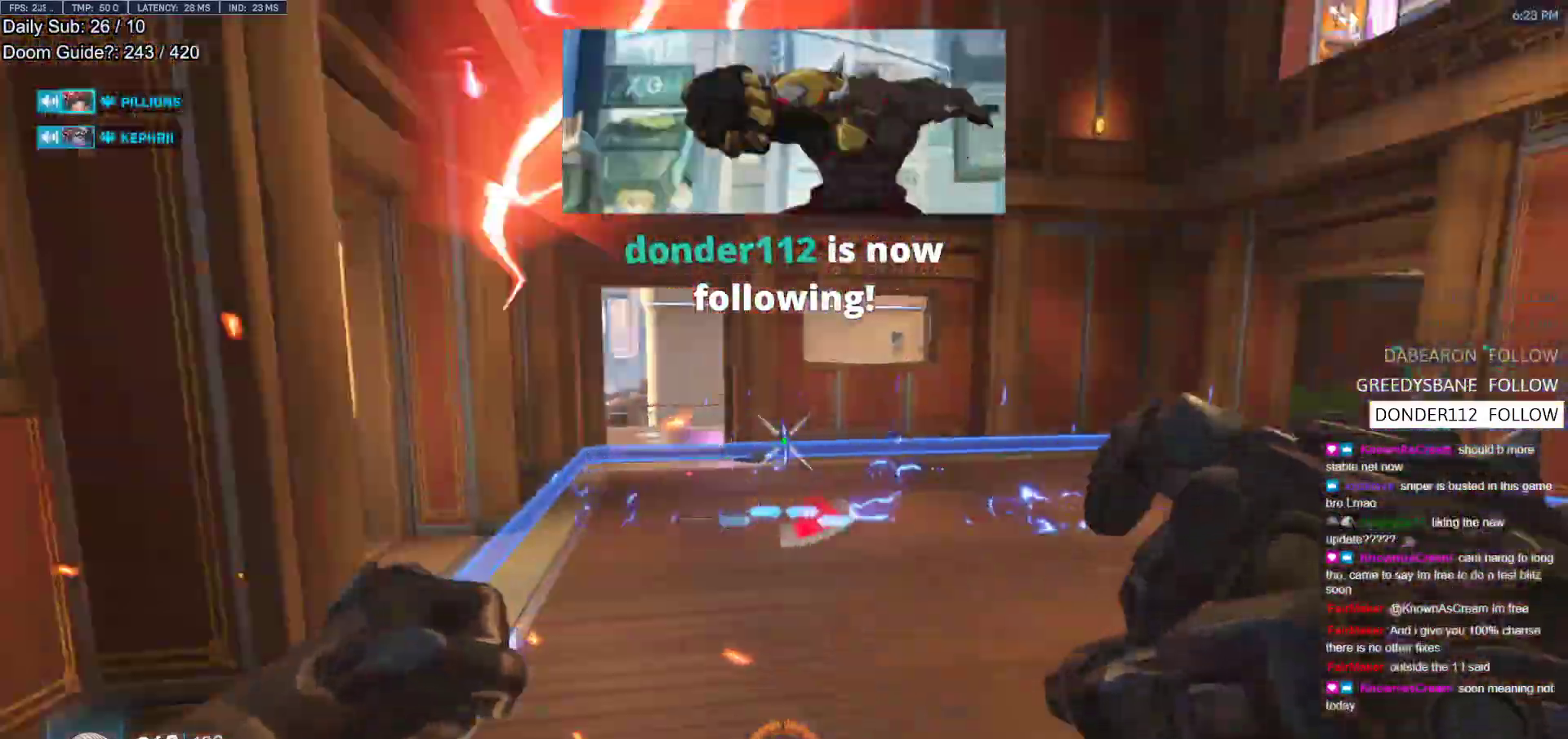
{"keys": ["d"], "mouse": [], "events": [[83, "d", "up"], [133, "a", "down"], [183, "mouse_left", "down"], [183, "w", "up"], [283, "d", "down"], [367, "a", "up"], [367, "mouse_left", "up"]]}
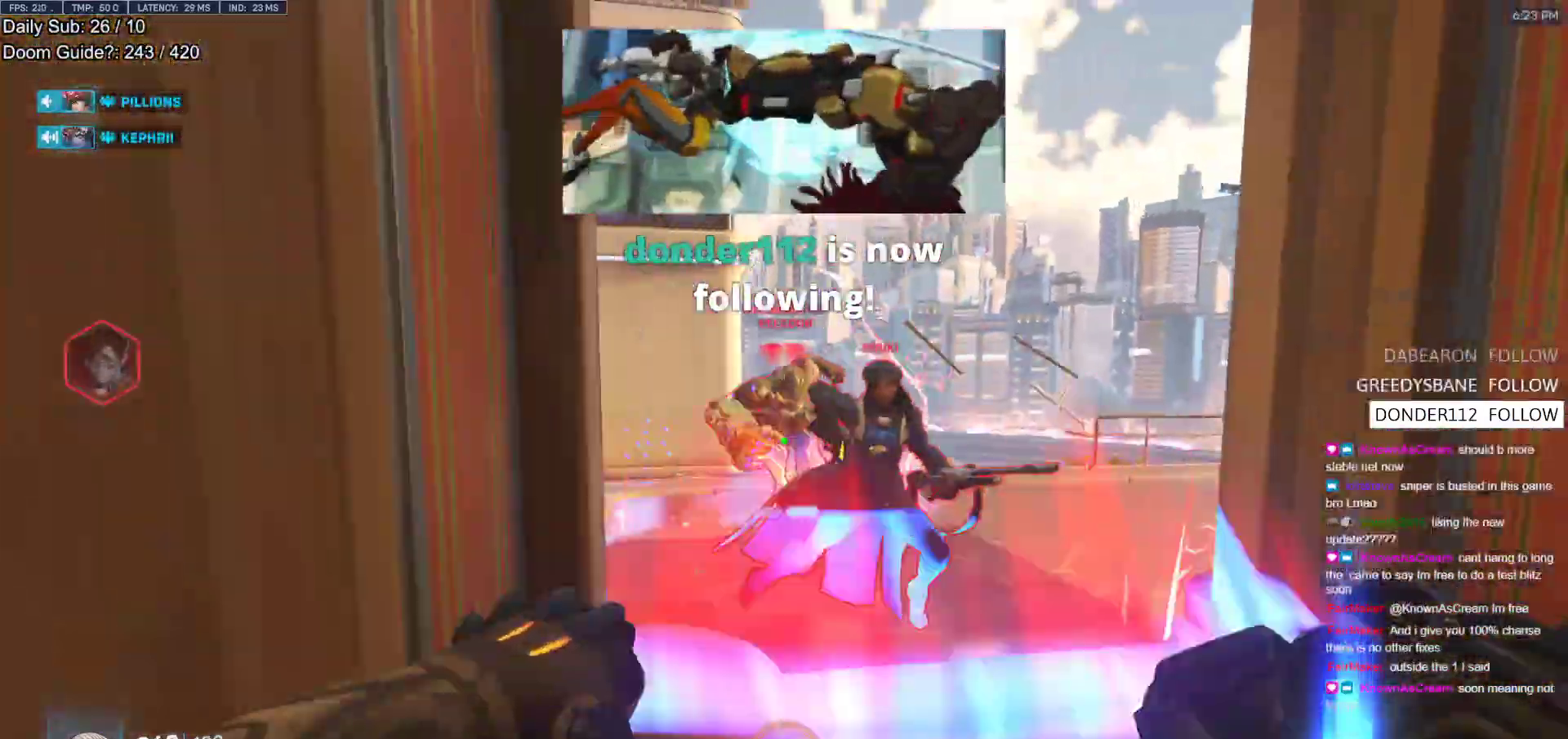
{"keys": ["a", "w"], "mouse": [], "events": [[67, "mouse_left", "down"], [67, "mouse_right", "down"], [67, "w", "down"], [150, "mouse_left", "up"], [200, "d", "up"], [300, "mouse_right", "up"], [433, "a", "down"]]}
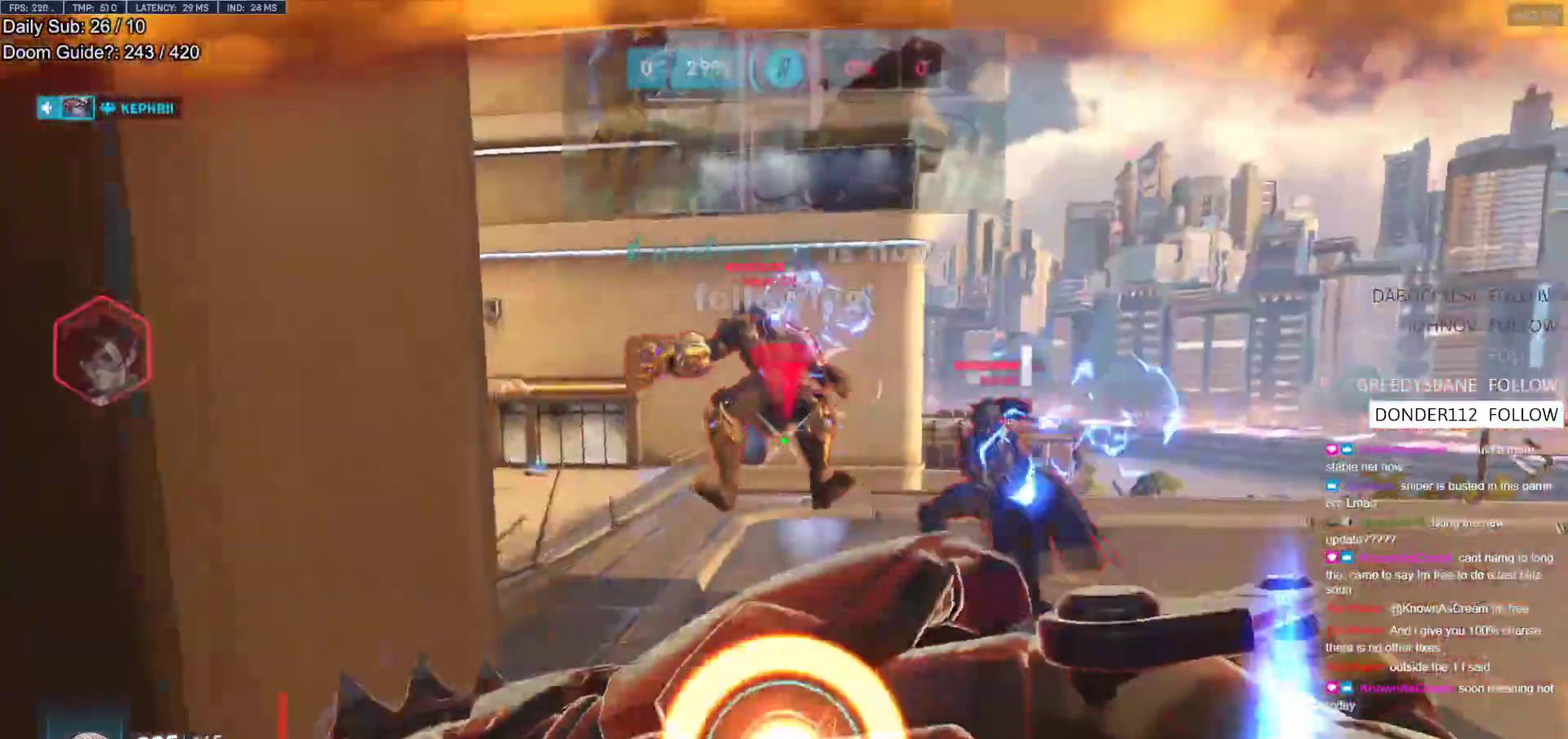
{"keys": ["w"], "mouse": [], "events": [[33, "w", "up"], [67, "a", "up"], [100, "s", "down"], [167, "d", "down"], [217, "mouse_left", "down"], [350, "s", "up"], [400, "mouse_left", "up"], [450, "d", "up"], [450, "w", "down"]]}
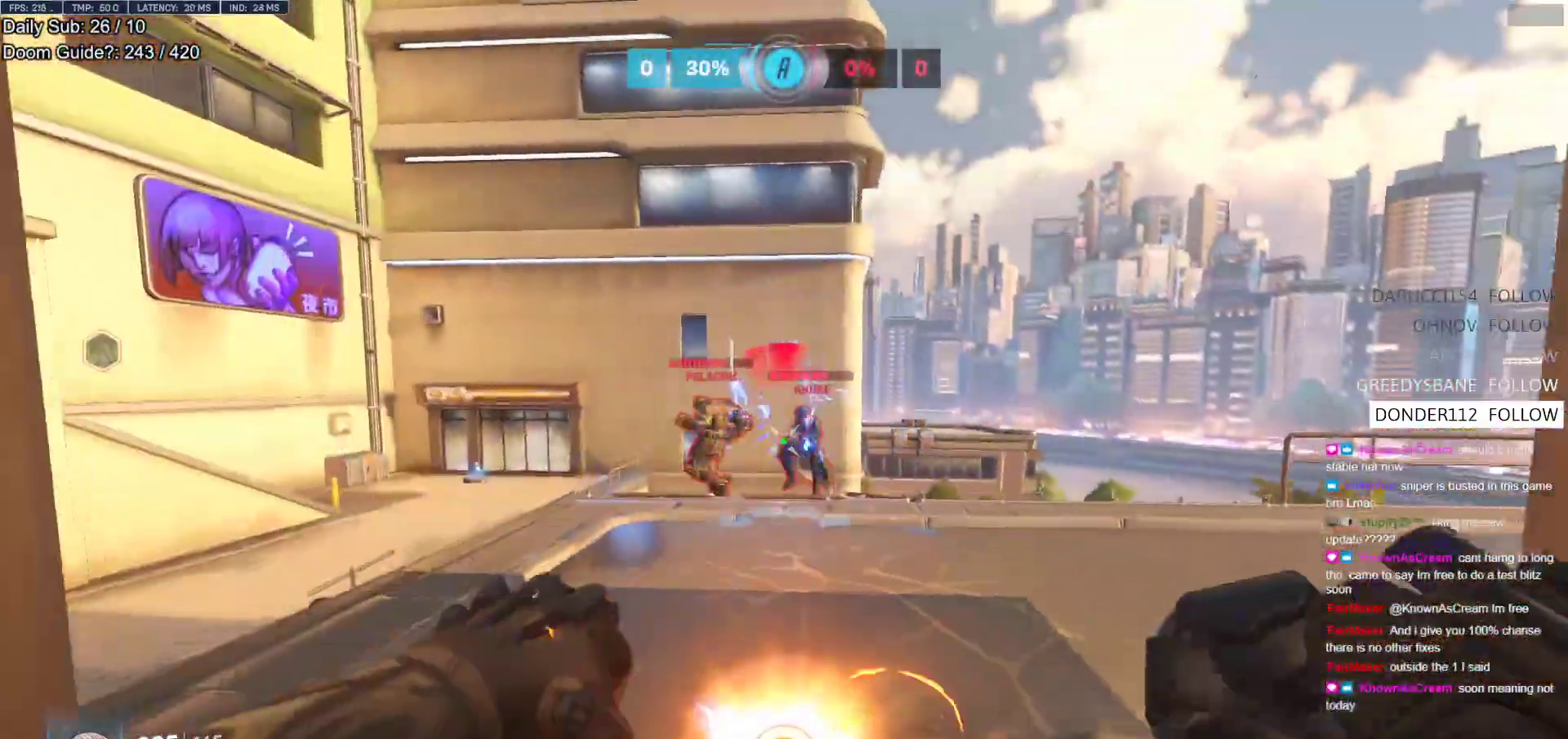
{"keys": ["w"], "mouse": [], "events": []}
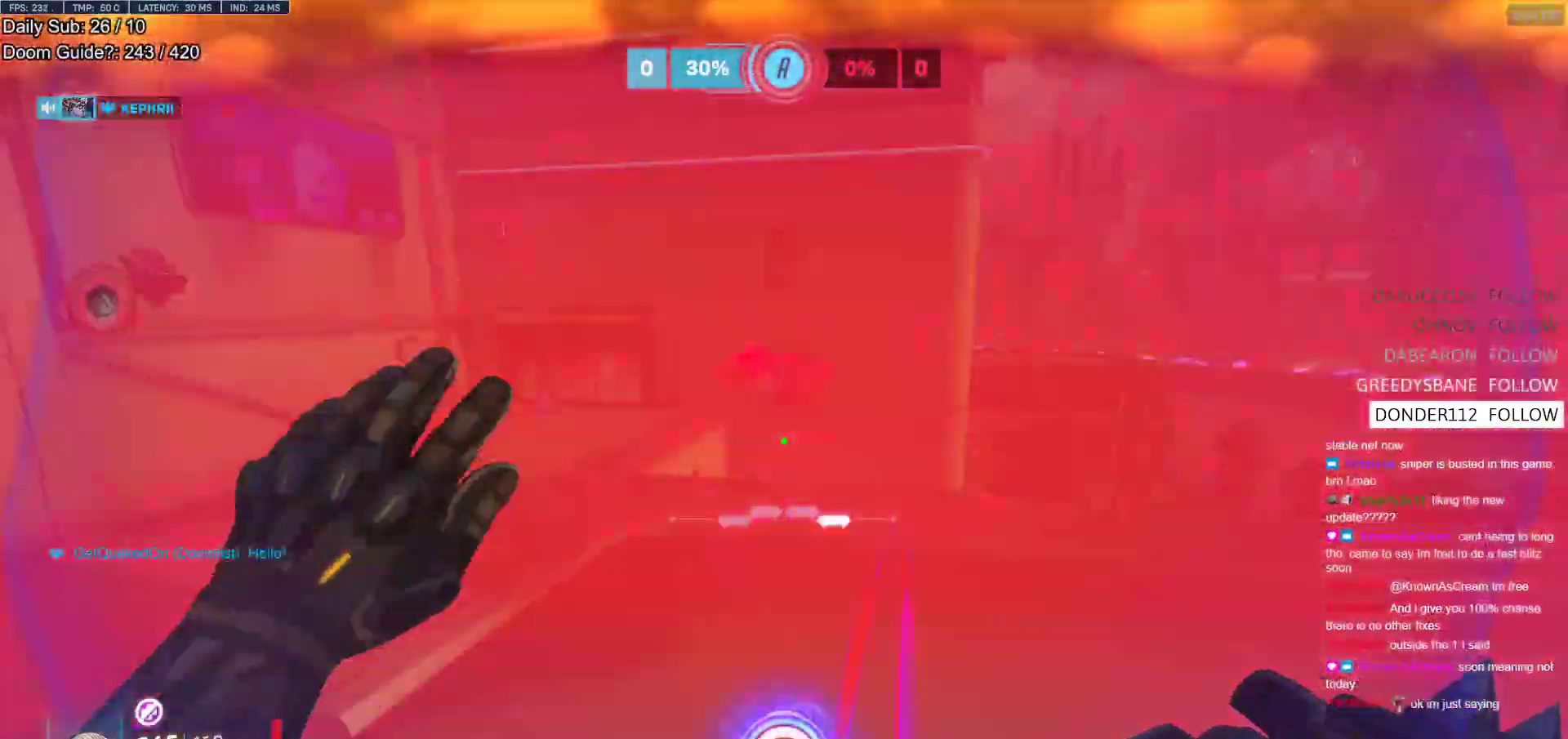
{"keys": ["w"], "mouse": [], "events": [[150, "space", "down"], [250, "space", "up"]]}